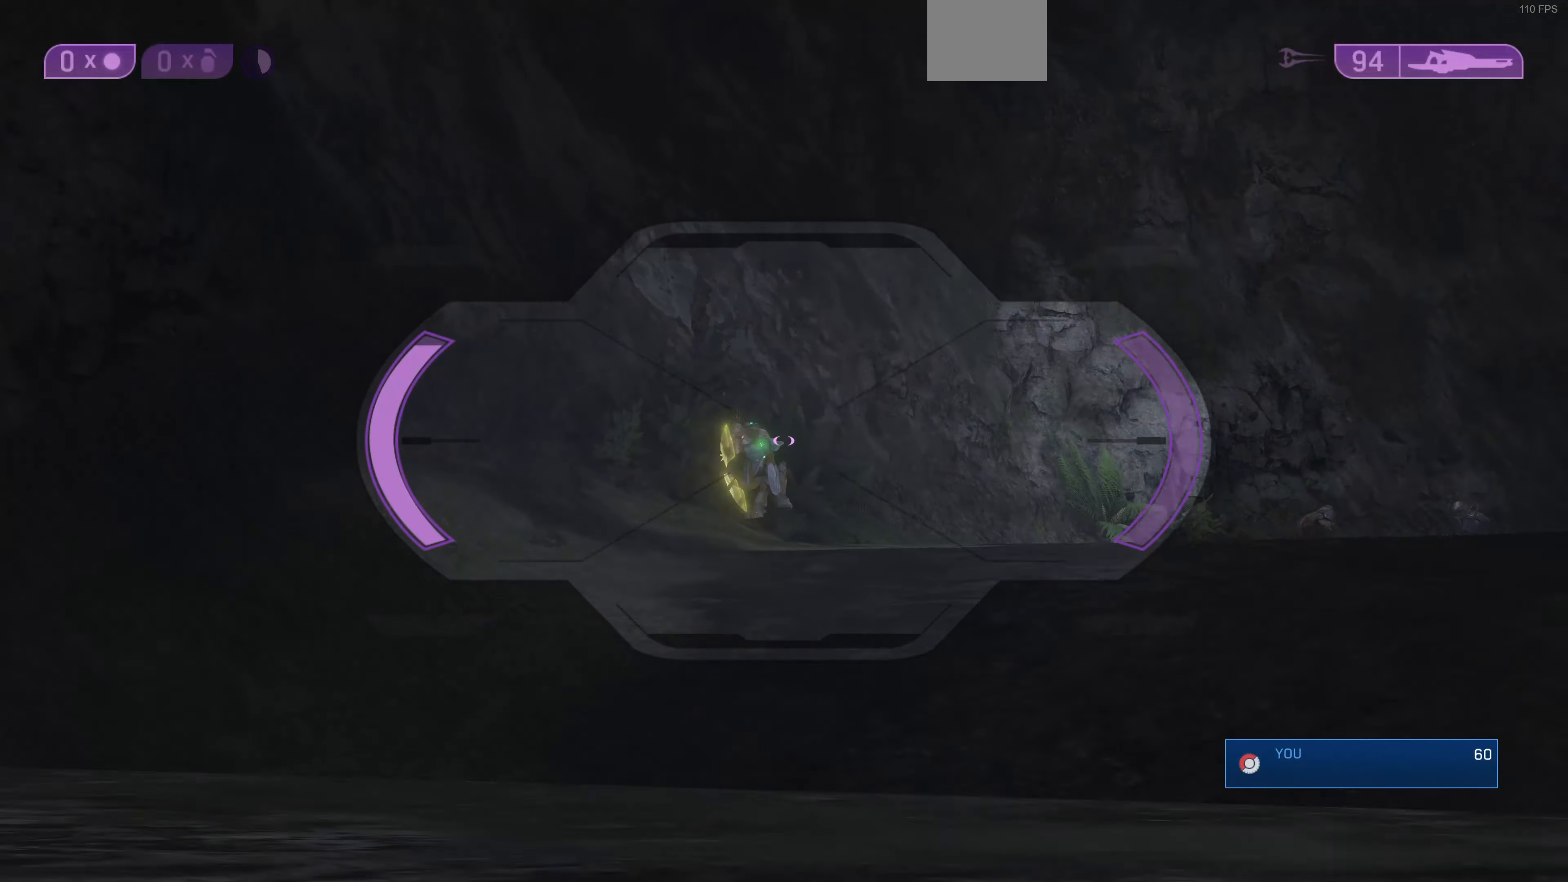
Gameplay with a controller (PlayStation layout); each line is a JSON object with the inputs held at the frame after it. "events" lists button and stick changes between this image and that frame as [ms after this image, input, new state], when the widget could be followed in between.
{"buttons": [], "left_stick": "down-right", "right_stick": "right", "events": [[33, "R2", "down"], [100, "right_stick", "up"], [166, "left_stick", "center"], [166, "right_stick", "center"], [233, "R2", "up"], [366, "left_stick", "down-right"], [433, "right_stick", "right"]]}
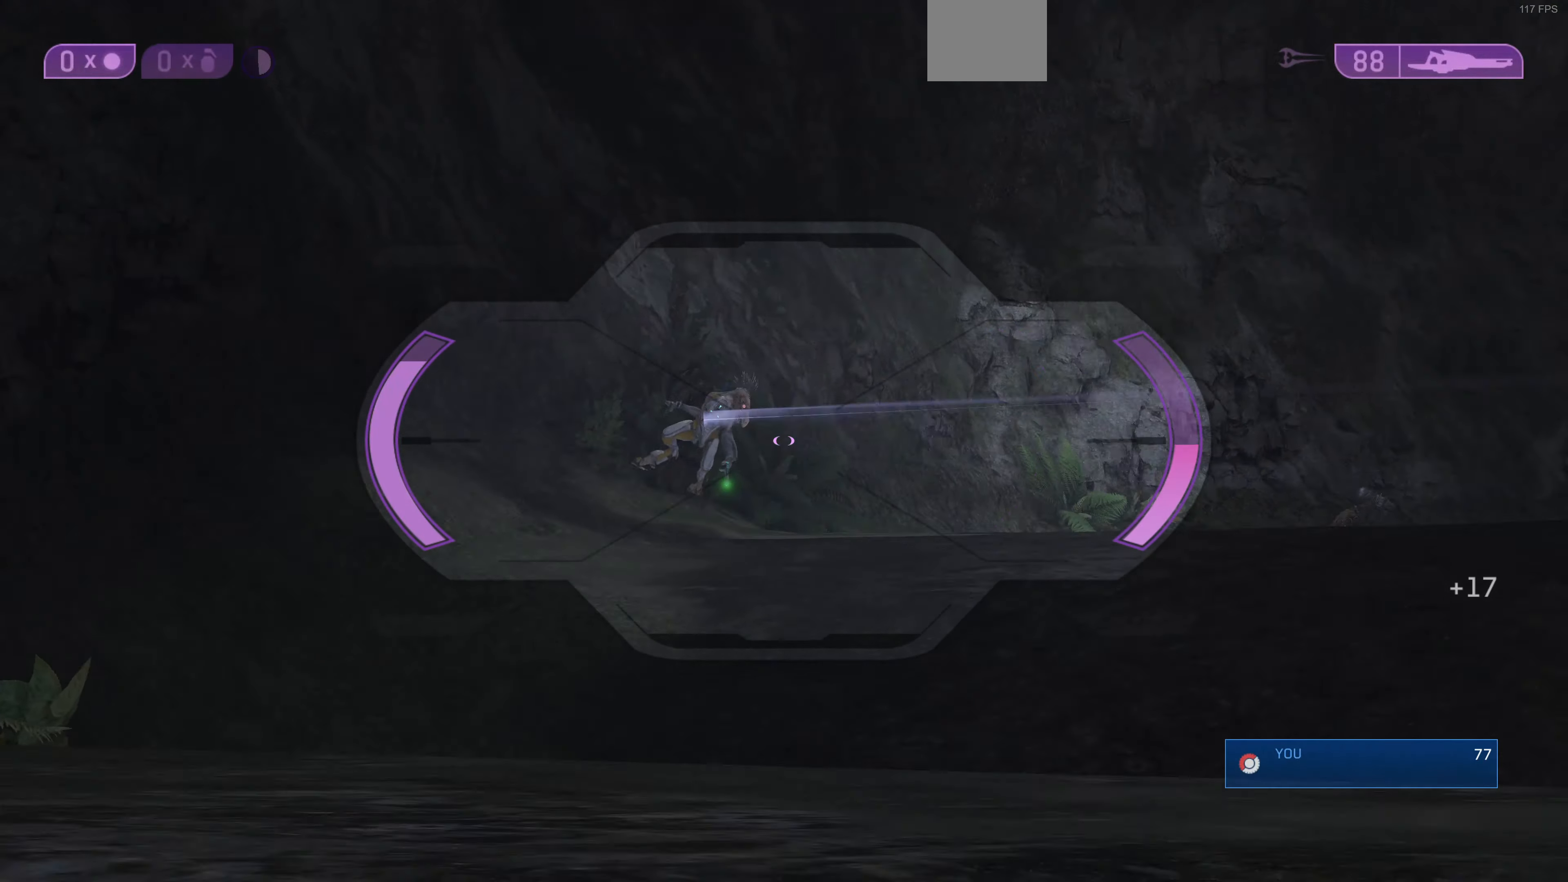
{"buttons": [], "left_stick": "up-left", "right_stick": "right", "events": [[167, "left_stick", "up-left"], [167, "right_stick", "center"], [334, "right_stick", "right"]]}
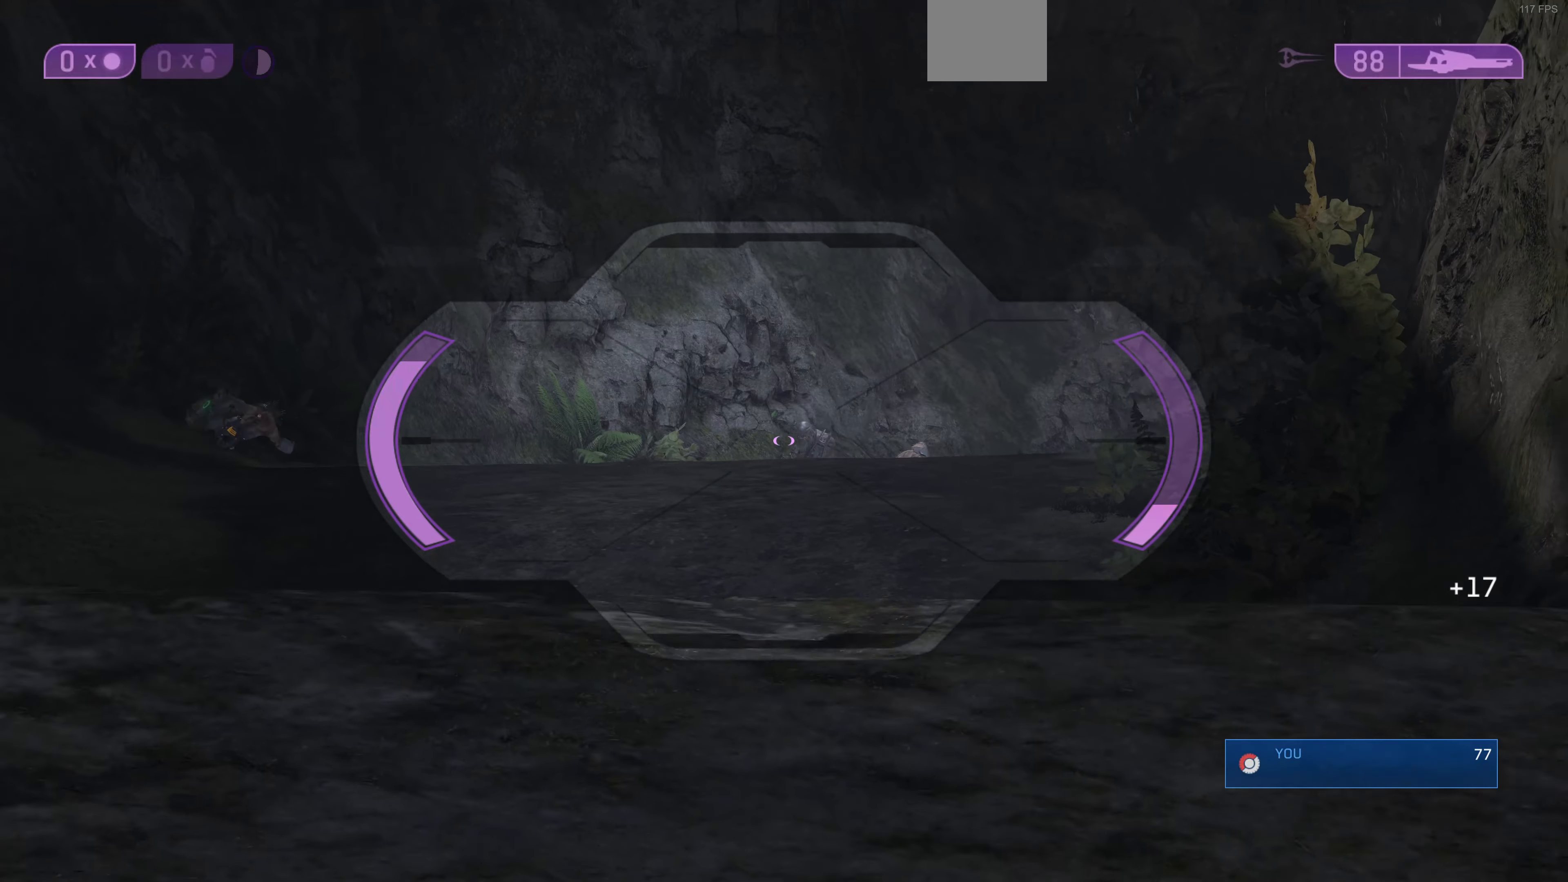
{"buttons": ["R2"], "left_stick": "center", "right_stick": "center", "events": [[34, "right_stick", "center"], [300, "right_stick", "down-right"], [400, "R2", "down"], [434, "left_stick", "center"], [434, "right_stick", "center"]]}
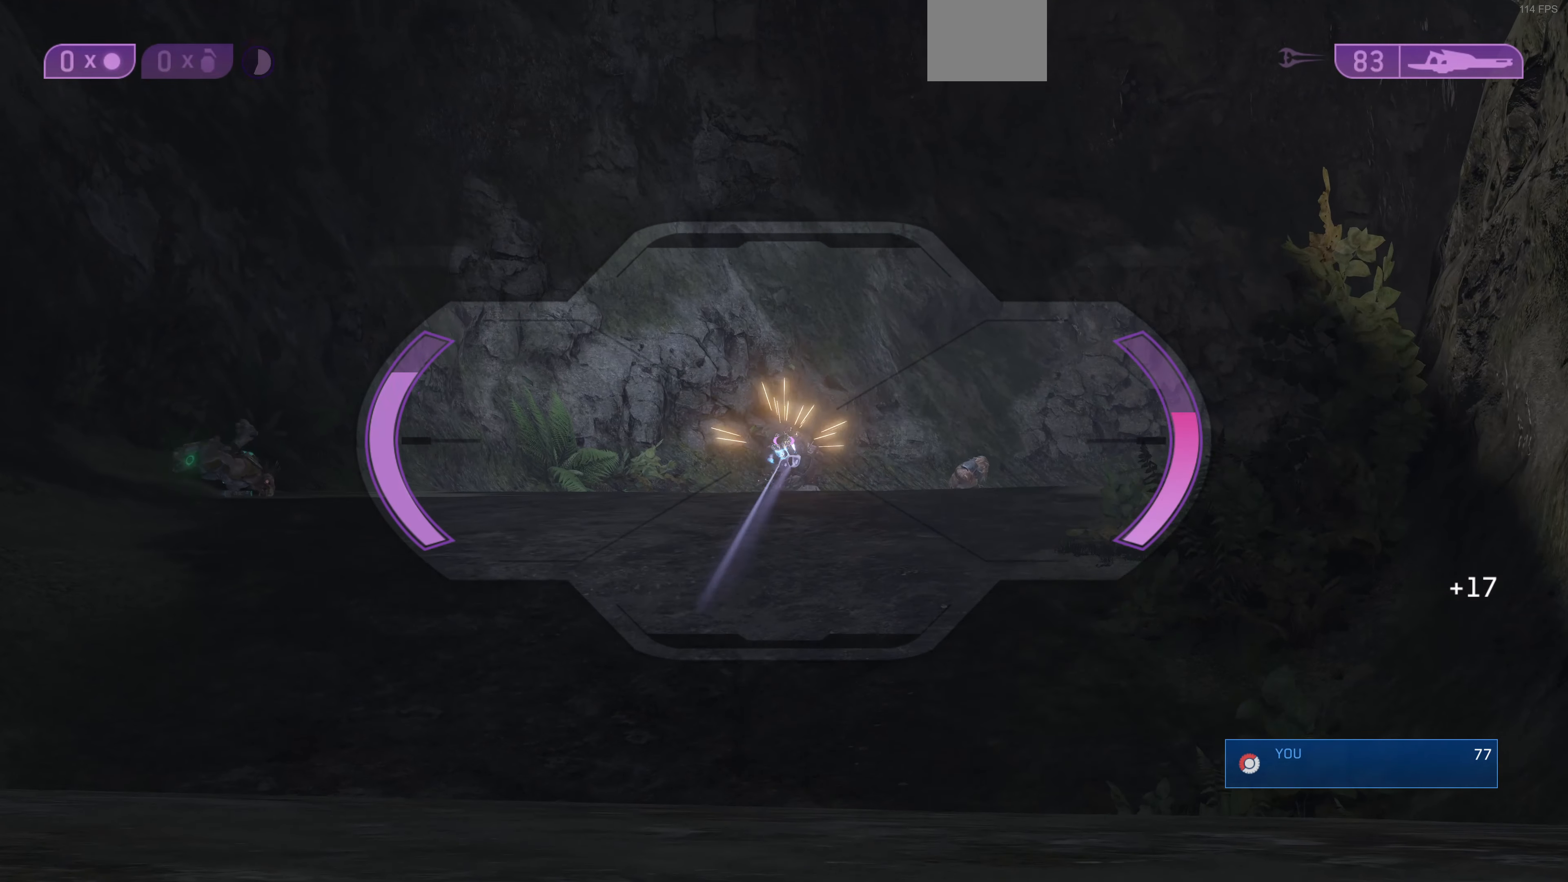
{"buttons": [], "left_stick": "center", "right_stick": "down", "events": [[67, "R2", "up"], [200, "left_stick", "left"], [200, "right_stick", "right"], [334, "left_stick", "center"], [334, "right_stick", "down-right"], [467, "right_stick", "down"]]}
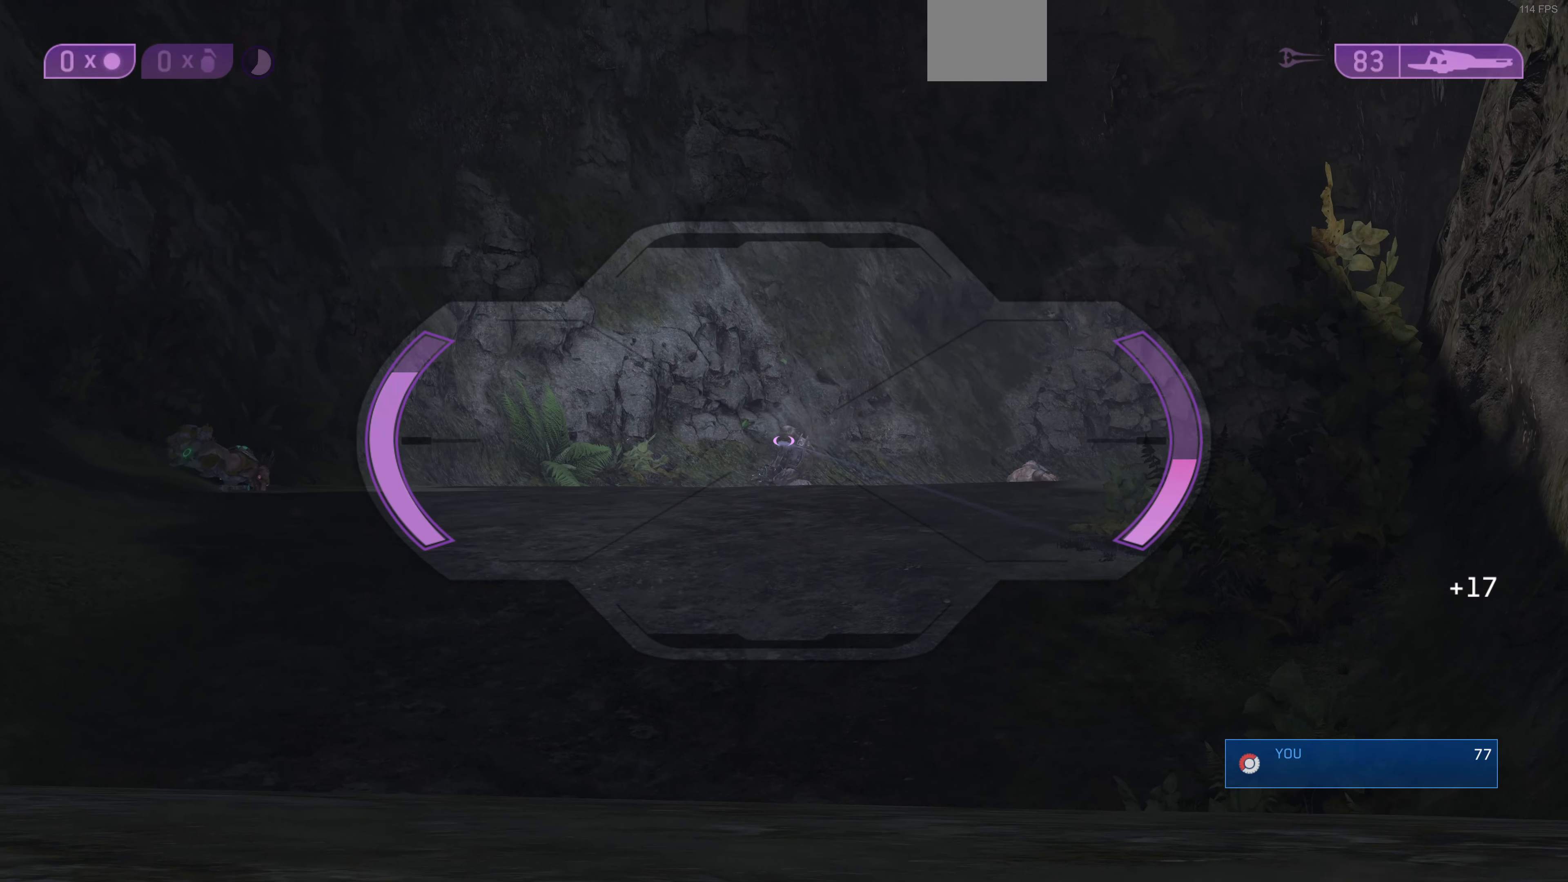
{"buttons": [], "left_stick": "center", "right_stick": "right", "events": [[200, "R2", "down"], [200, "right_stick", "center"], [334, "R2", "up"], [500, "right_stick", "right"]]}
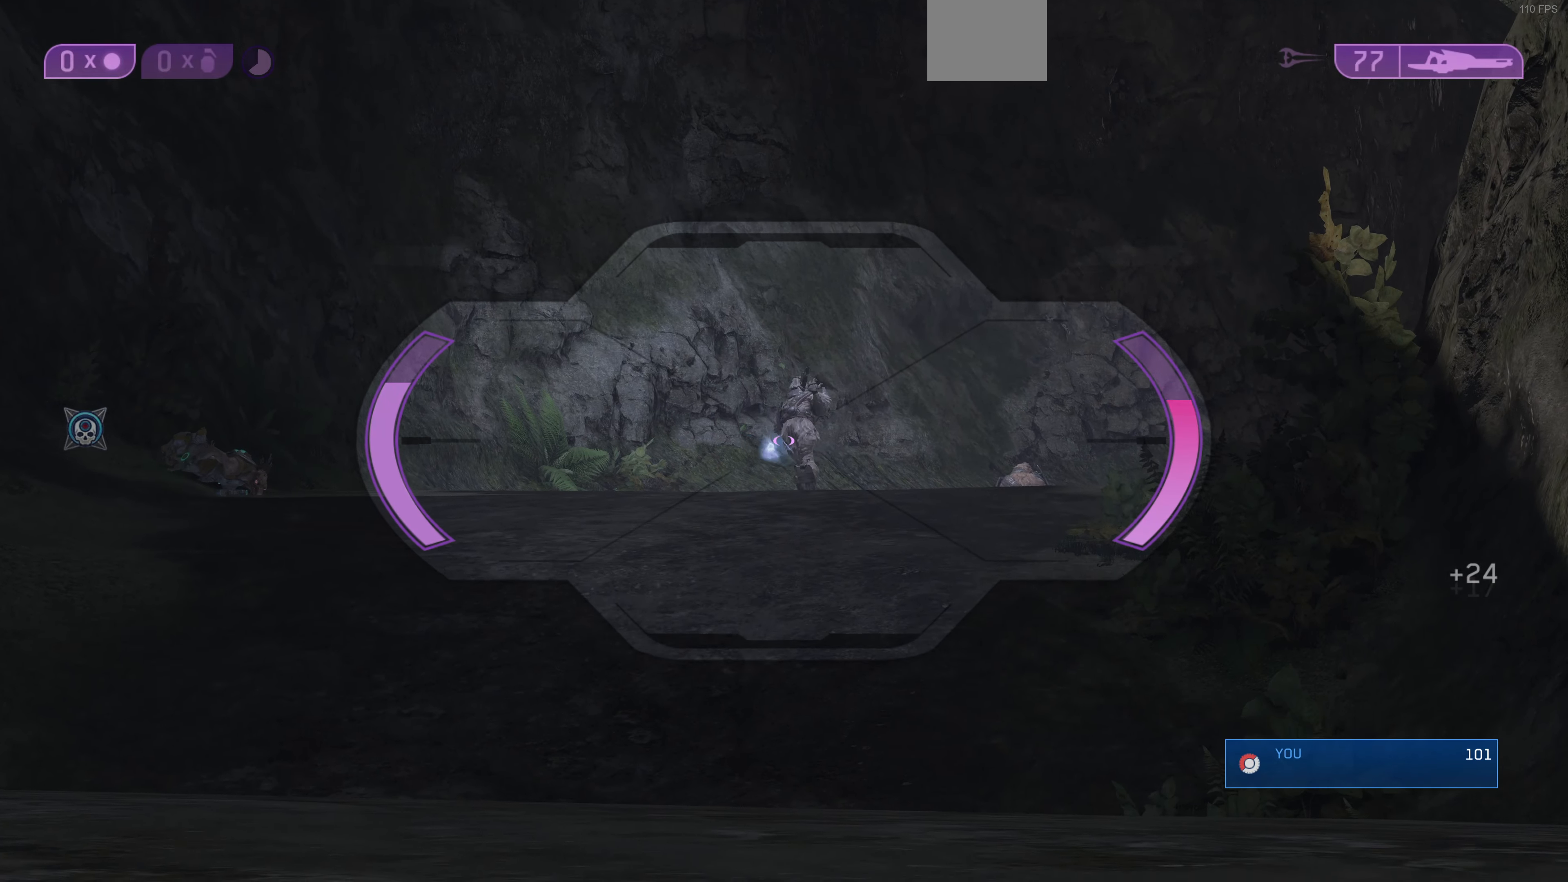
{"buttons": [], "left_stick": "center", "right_stick": "center", "events": [[134, "left_stick", "left"], [134, "right_stick", "up-right"], [234, "left_stick", "center"], [234, "right_stick", "center"], [367, "R3", "down"], [500, "R3", "up"]]}
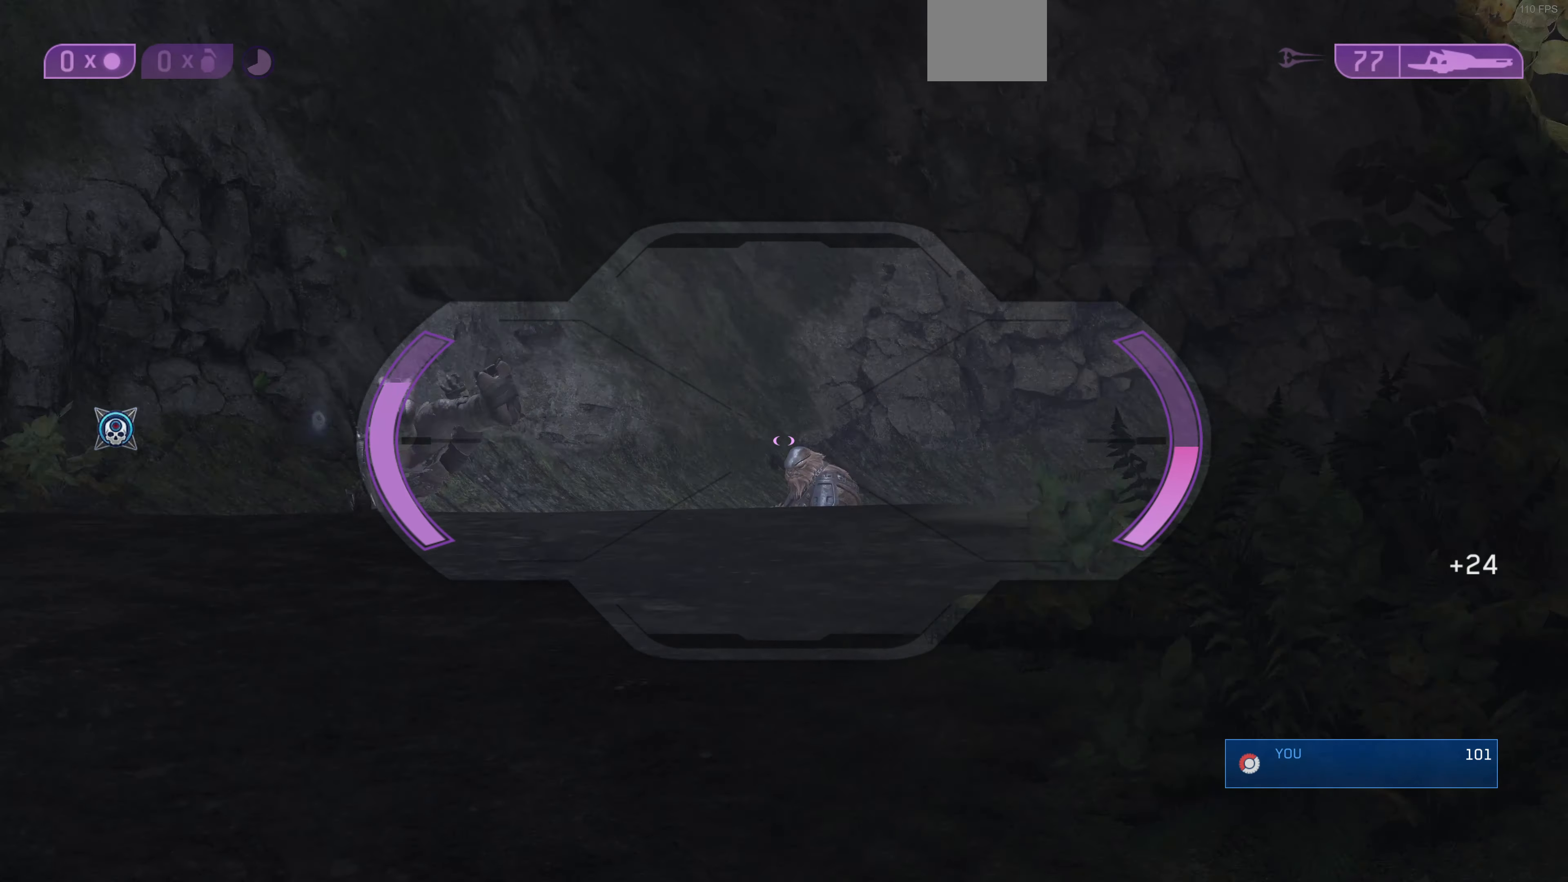
{"buttons": ["R2"], "left_stick": "center", "right_stick": "up-left", "events": [[67, "right_stick", "up"], [200, "right_stick", "up-right"], [367, "R2", "down"], [434, "right_stick", "up-left"]]}
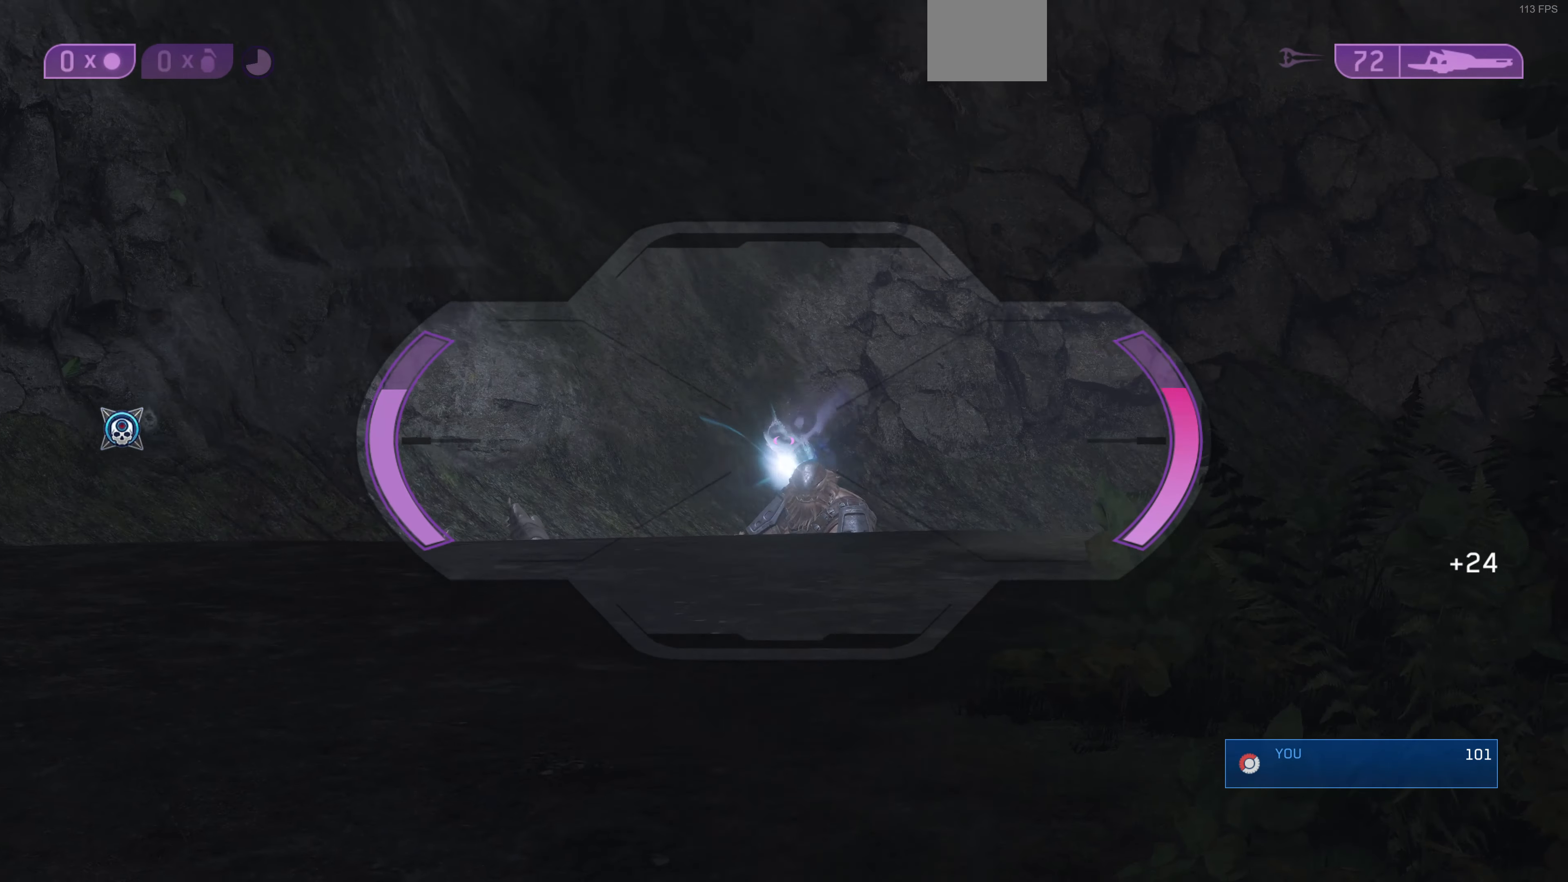
{"buttons": [], "left_stick": "center", "right_stick": "up", "events": [[34, "R2", "up"], [34, "right_stick", "center"], [234, "right_stick", "up-right"], [500, "right_stick", "up"]]}
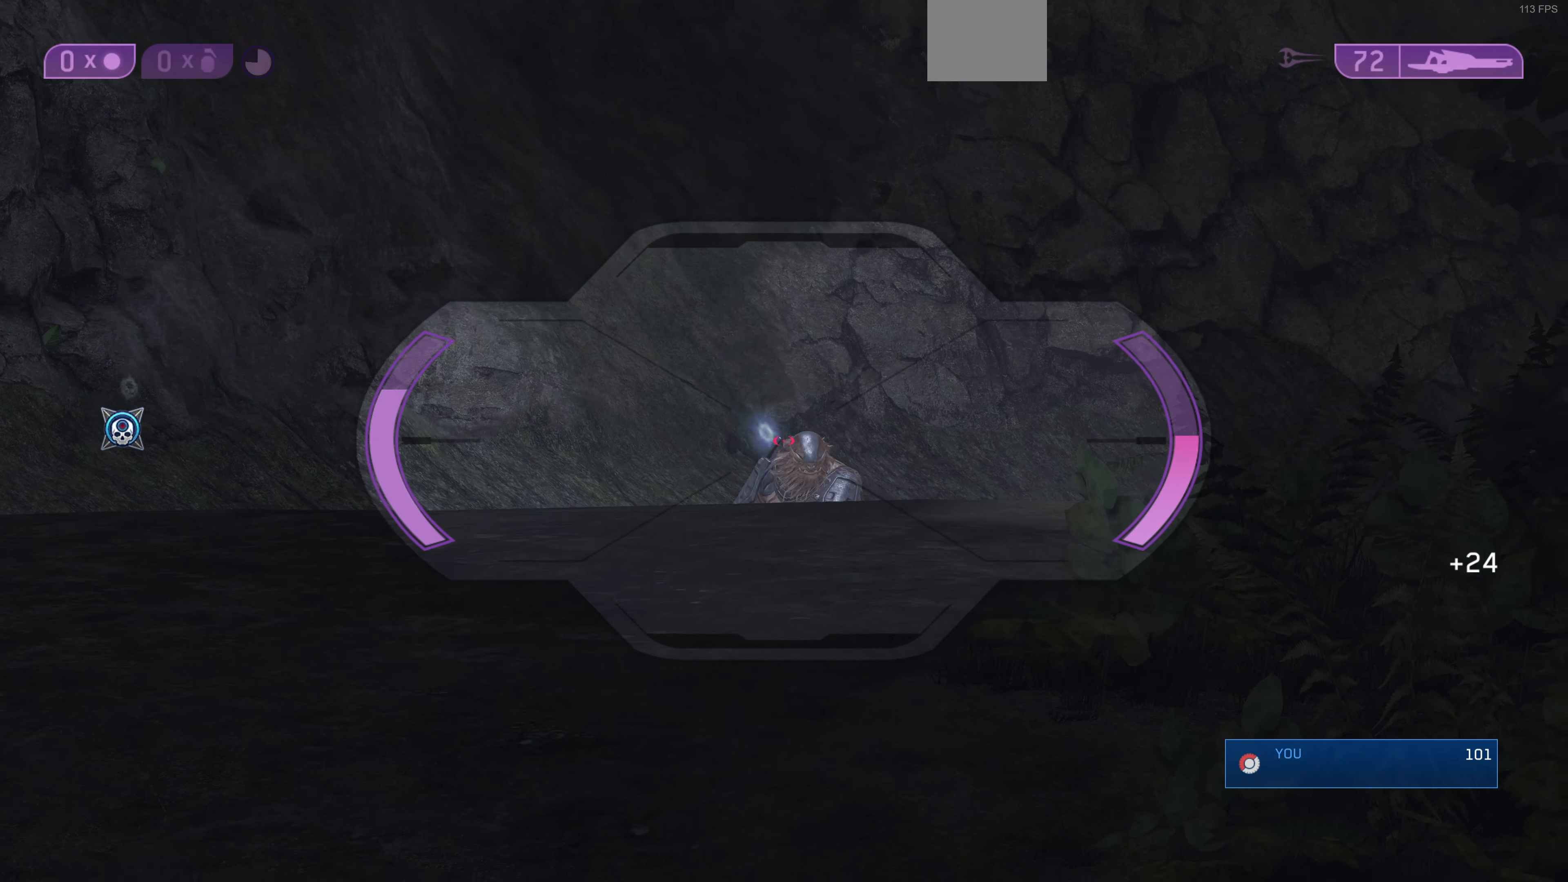
{"buttons": [], "left_stick": "center", "right_stick": "center", "events": [[134, "R2", "down"], [167, "right_stick", "up-right"], [300, "R1", "down"], [300, "right_stick", "center"], [367, "R1", "up"], [367, "R2", "up"]]}
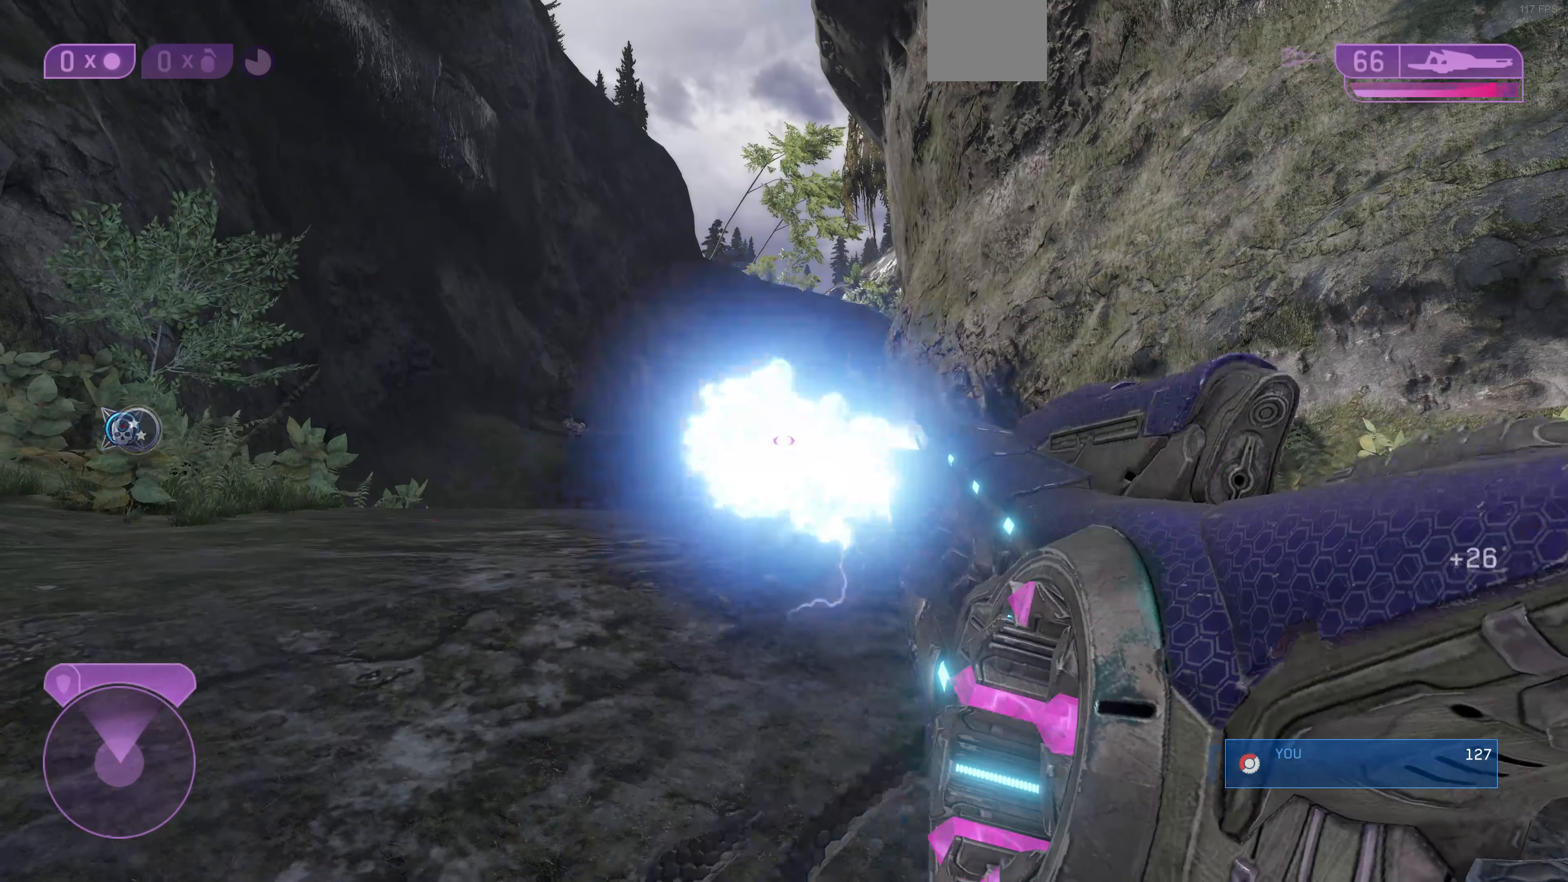
{"buttons": [], "left_stick": "center", "right_stick": "center", "events": [[134, "right_stick", "down-right"], [200, "R3", "down"], [200, "right_stick", "center"], [300, "right_stick", "down"], [334, "R3", "up"], [467, "right_stick", "center"]]}
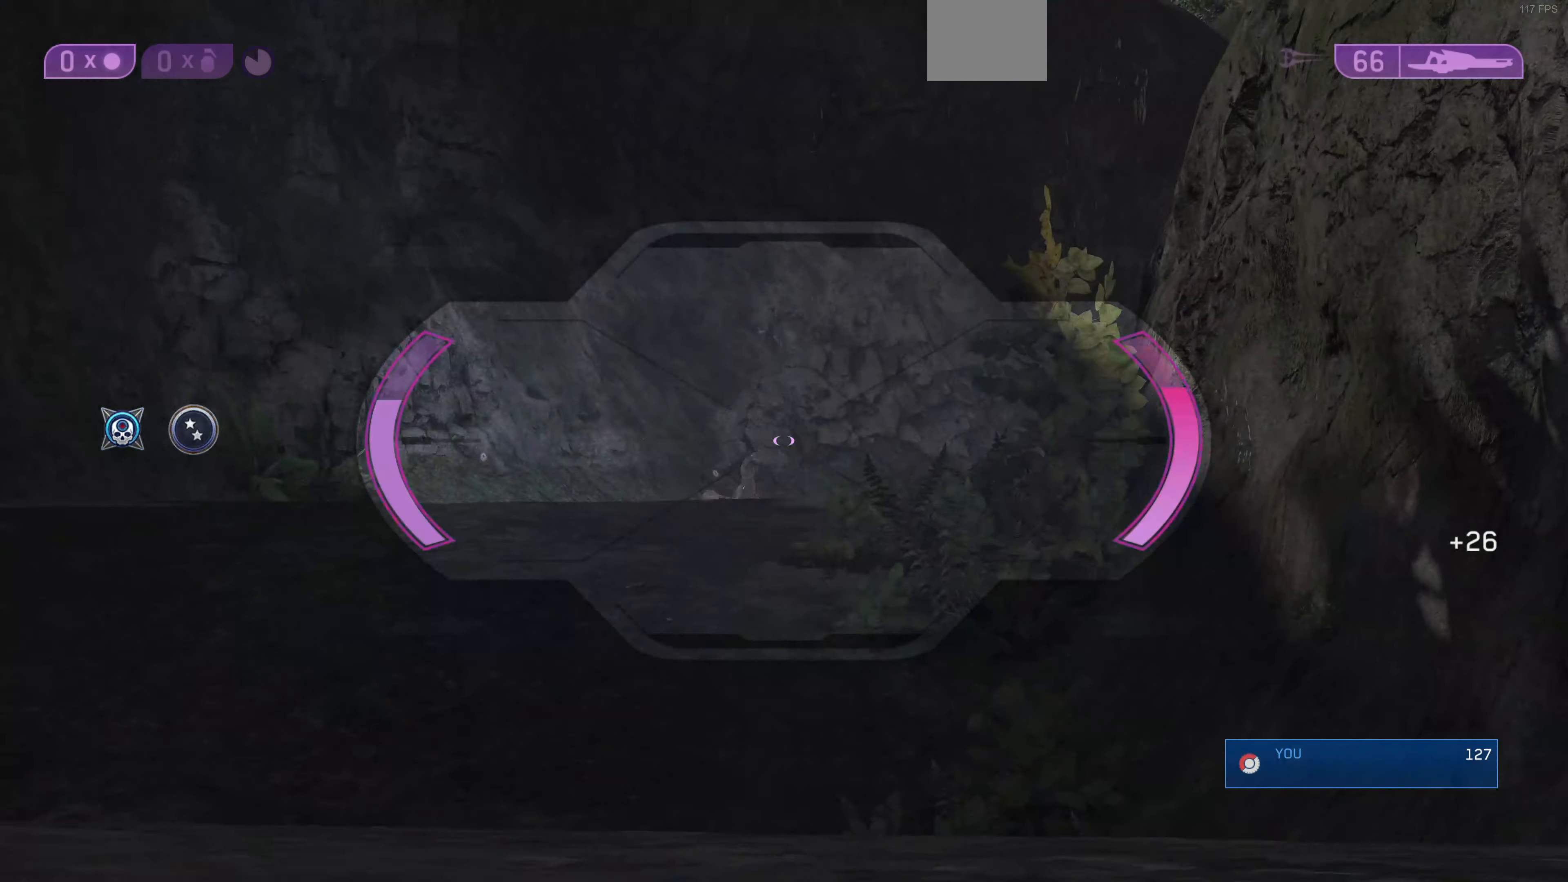
{"buttons": [], "left_stick": "center", "right_stick": "up", "events": [[100, "R3", "down"], [167, "R3", "up"], [234, "right_stick", "up-left"], [334, "right_stick", "up"]]}
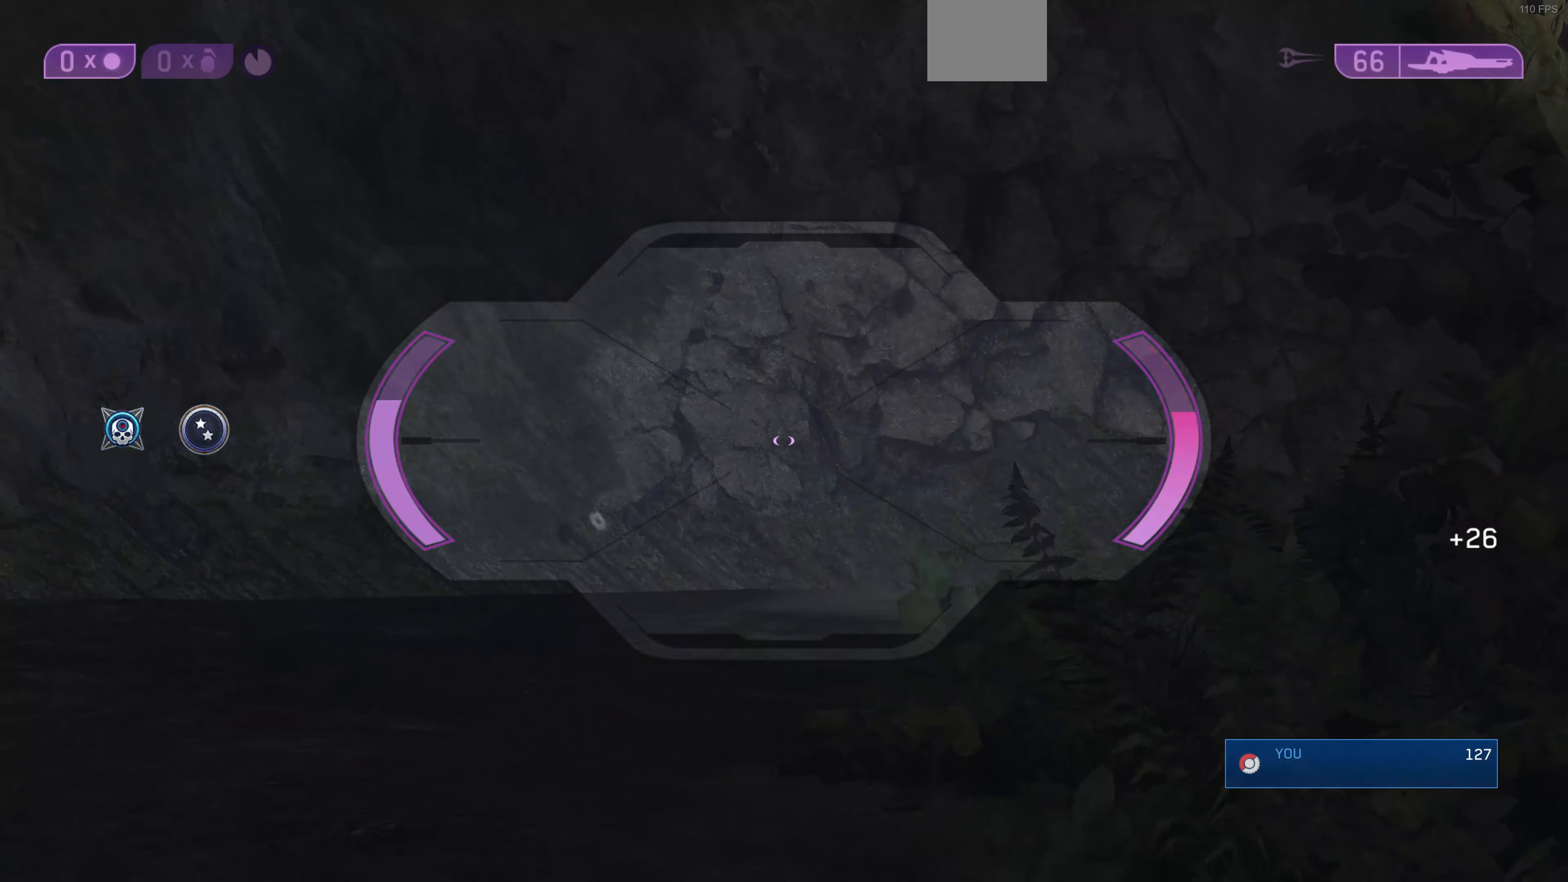
{"buttons": [], "left_stick": "down-right", "right_stick": "right", "events": [[34, "right_stick", "center"], [167, "R3", "down"], [167, "right_stick", "up-right"], [200, "left_stick", "down"], [267, "R3", "up"], [467, "left_stick", "down-right"], [500, "right_stick", "right"]]}
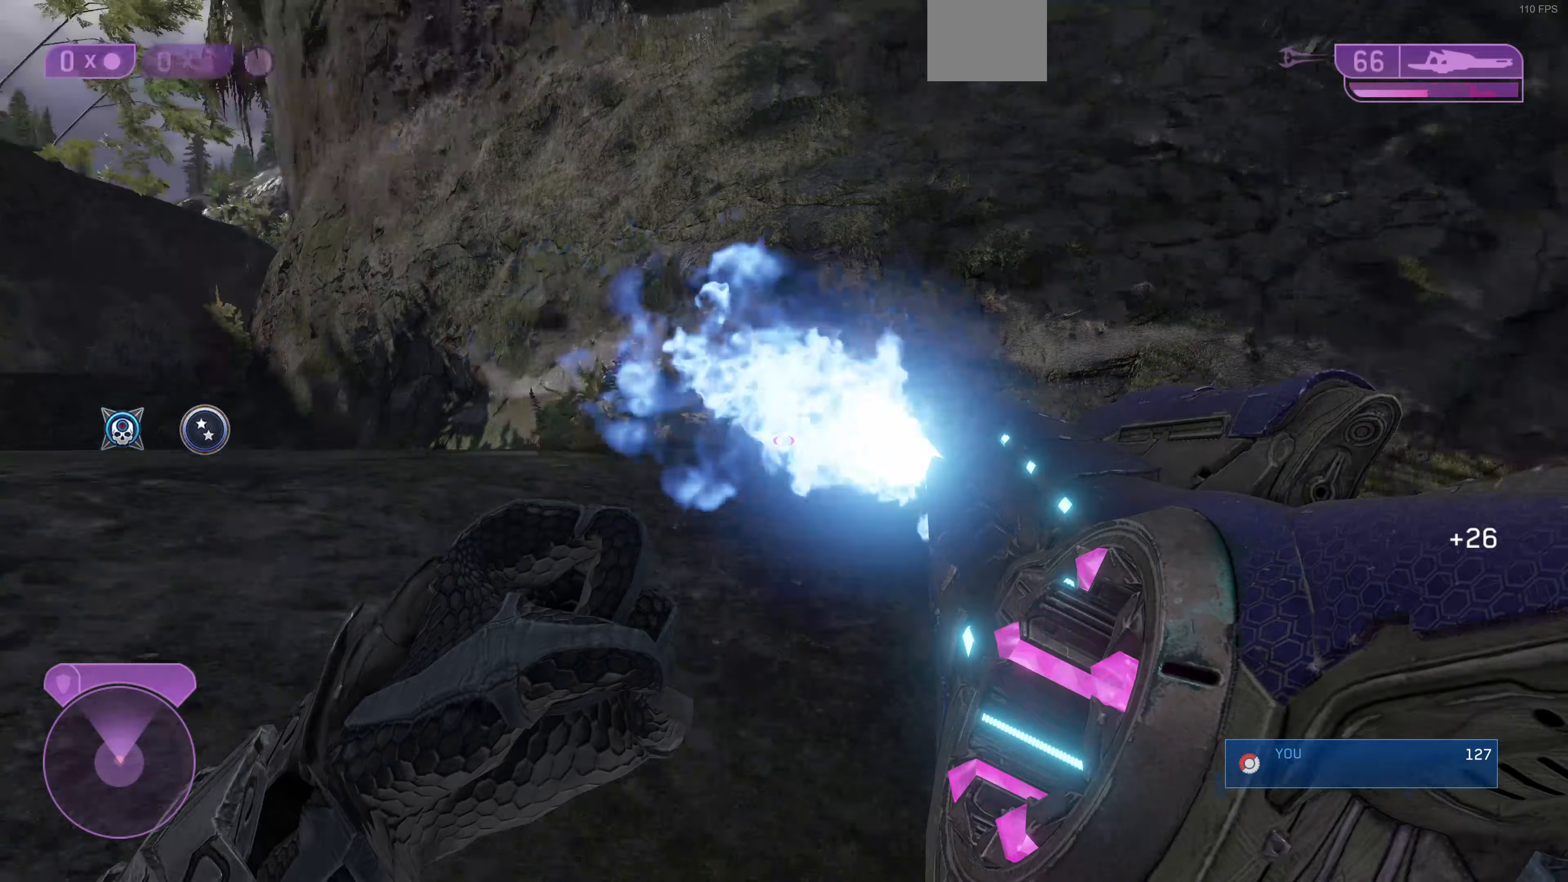
{"buttons": [], "left_stick": "up", "right_stick": "up-right", "events": [[67, "left_stick", "right"], [200, "left_stick", "up-right"], [400, "left_stick", "up"], [400, "right_stick", "up-right"]]}
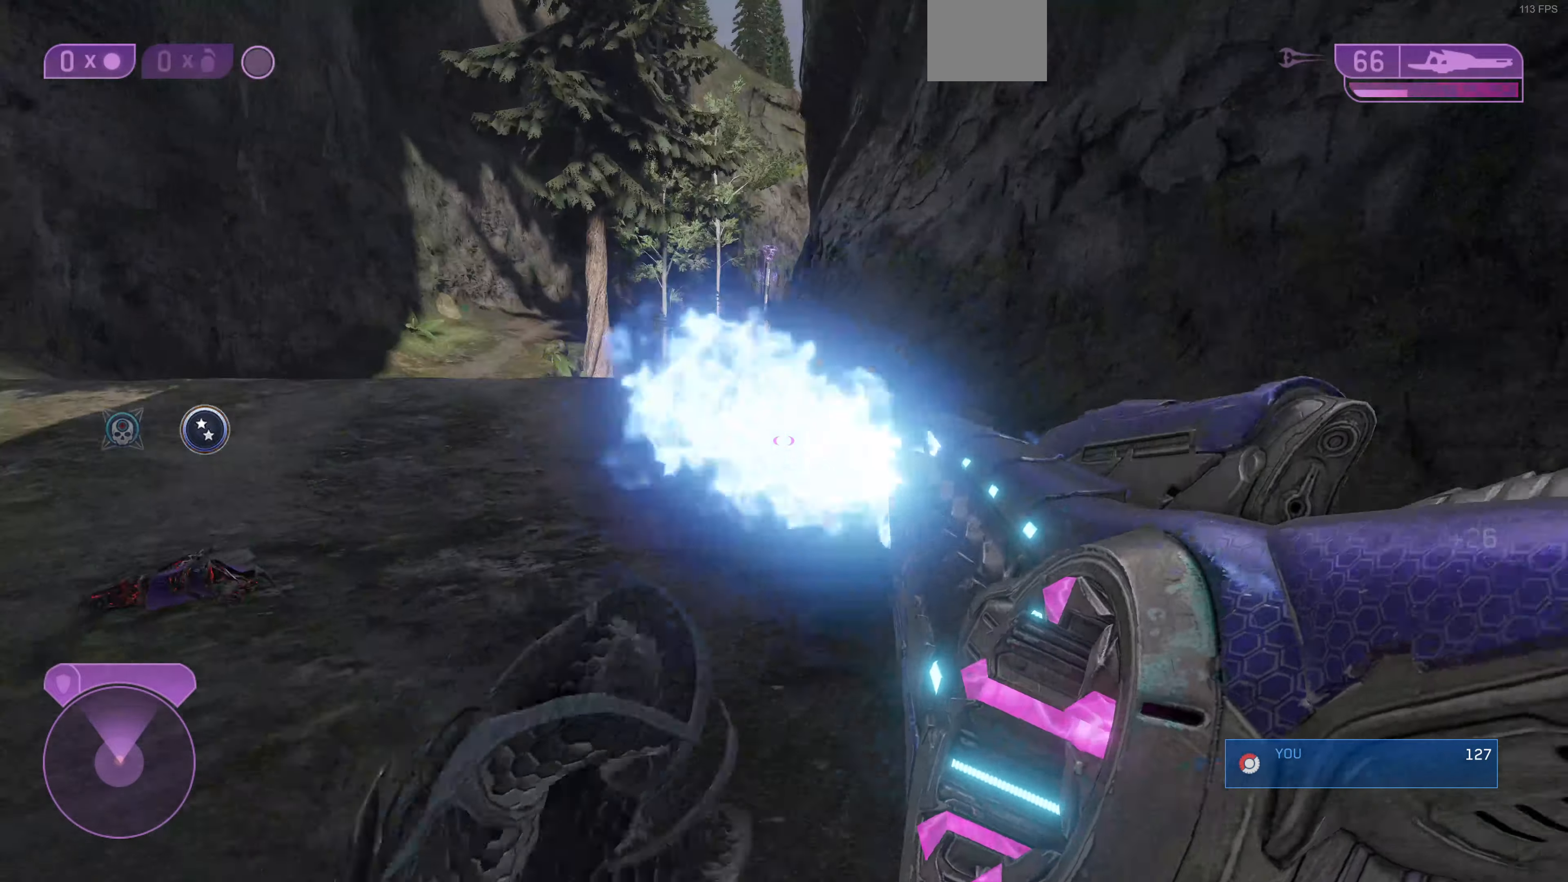
{"buttons": [], "left_stick": "up-left", "right_stick": "center", "events": [[33, "right_stick", "center"], [167, "right_stick", "up-right"], [200, "left_stick", "up-left"], [267, "right_stick", "center"]]}
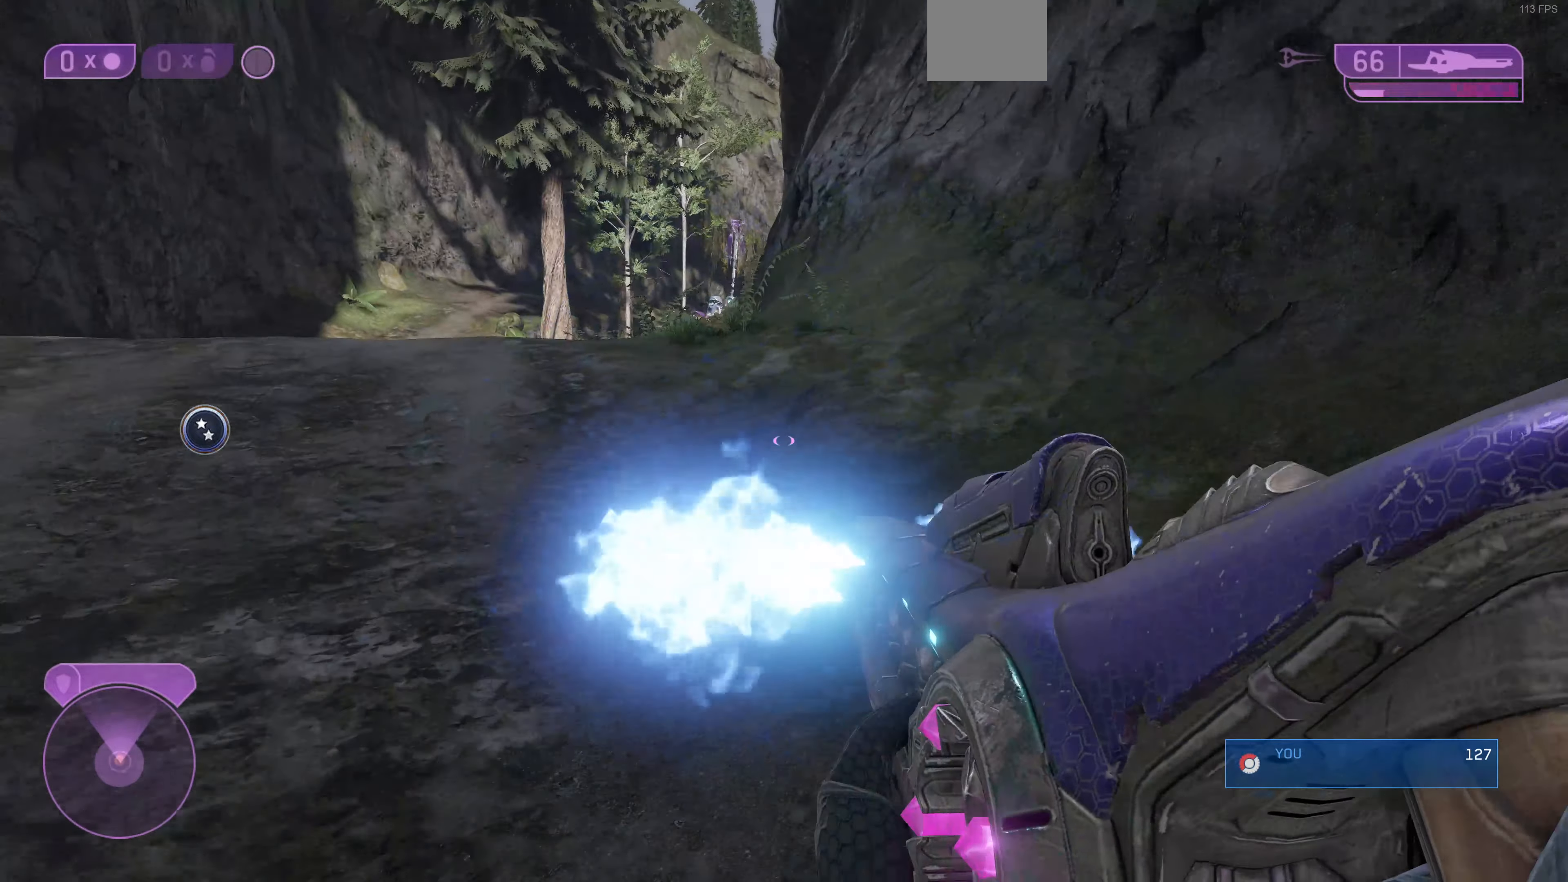
{"buttons": [], "left_stick": "up-left", "right_stick": "center", "events": []}
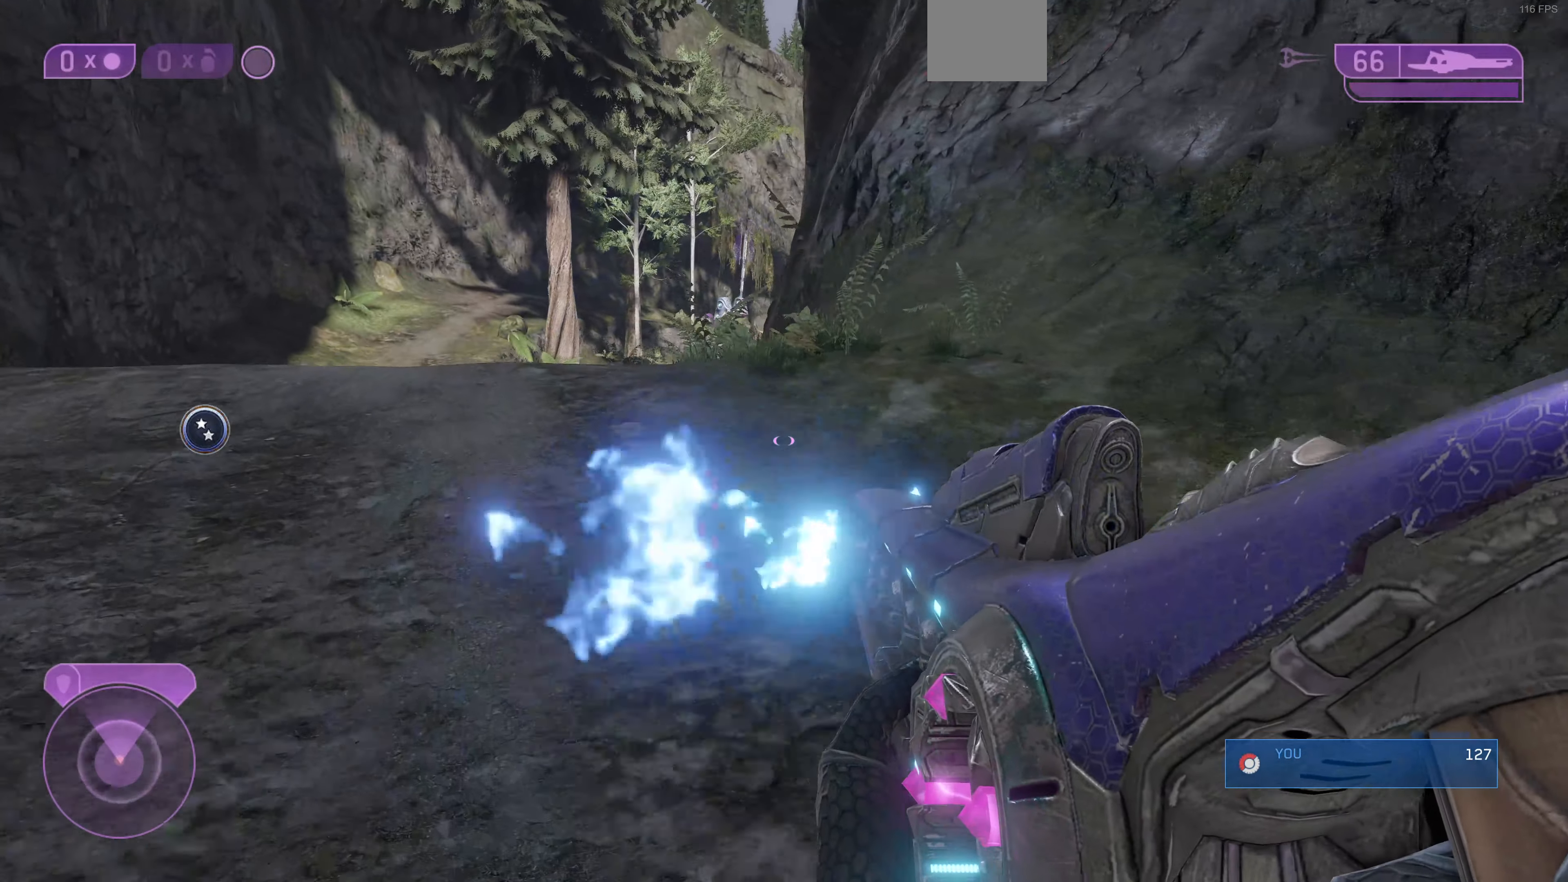
{"buttons": [], "left_stick": "up-left", "right_stick": "center", "events": [[33, "right_stick", "up-left"], [333, "right_stick", "center"]]}
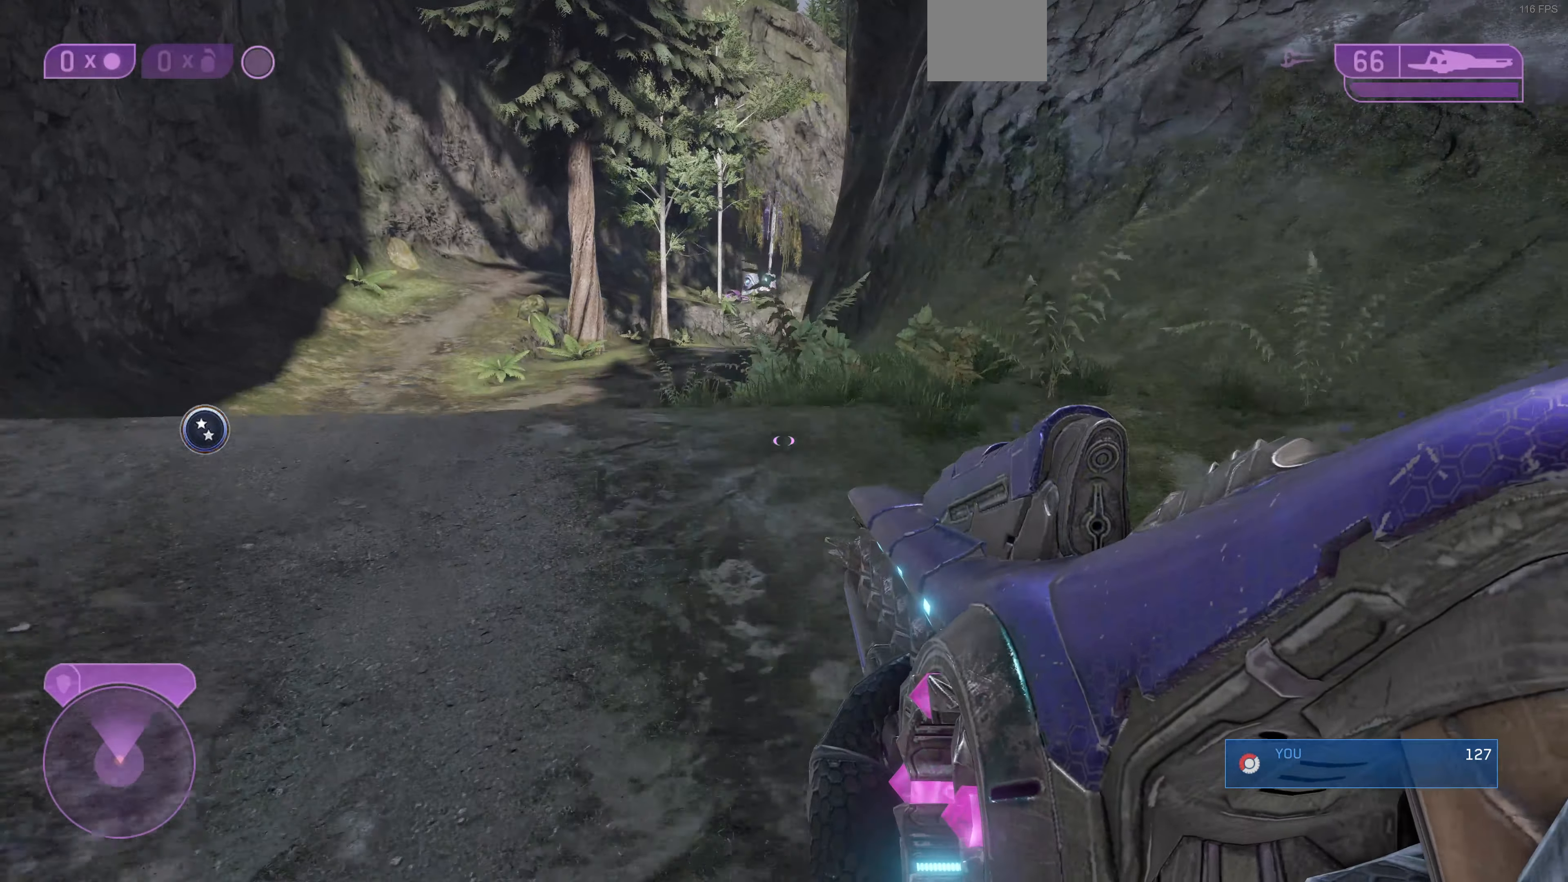
{"buttons": [], "left_stick": "up-left", "right_stick": "center", "events": [[200, "right_stick", "up"], [333, "right_stick", "center"]]}
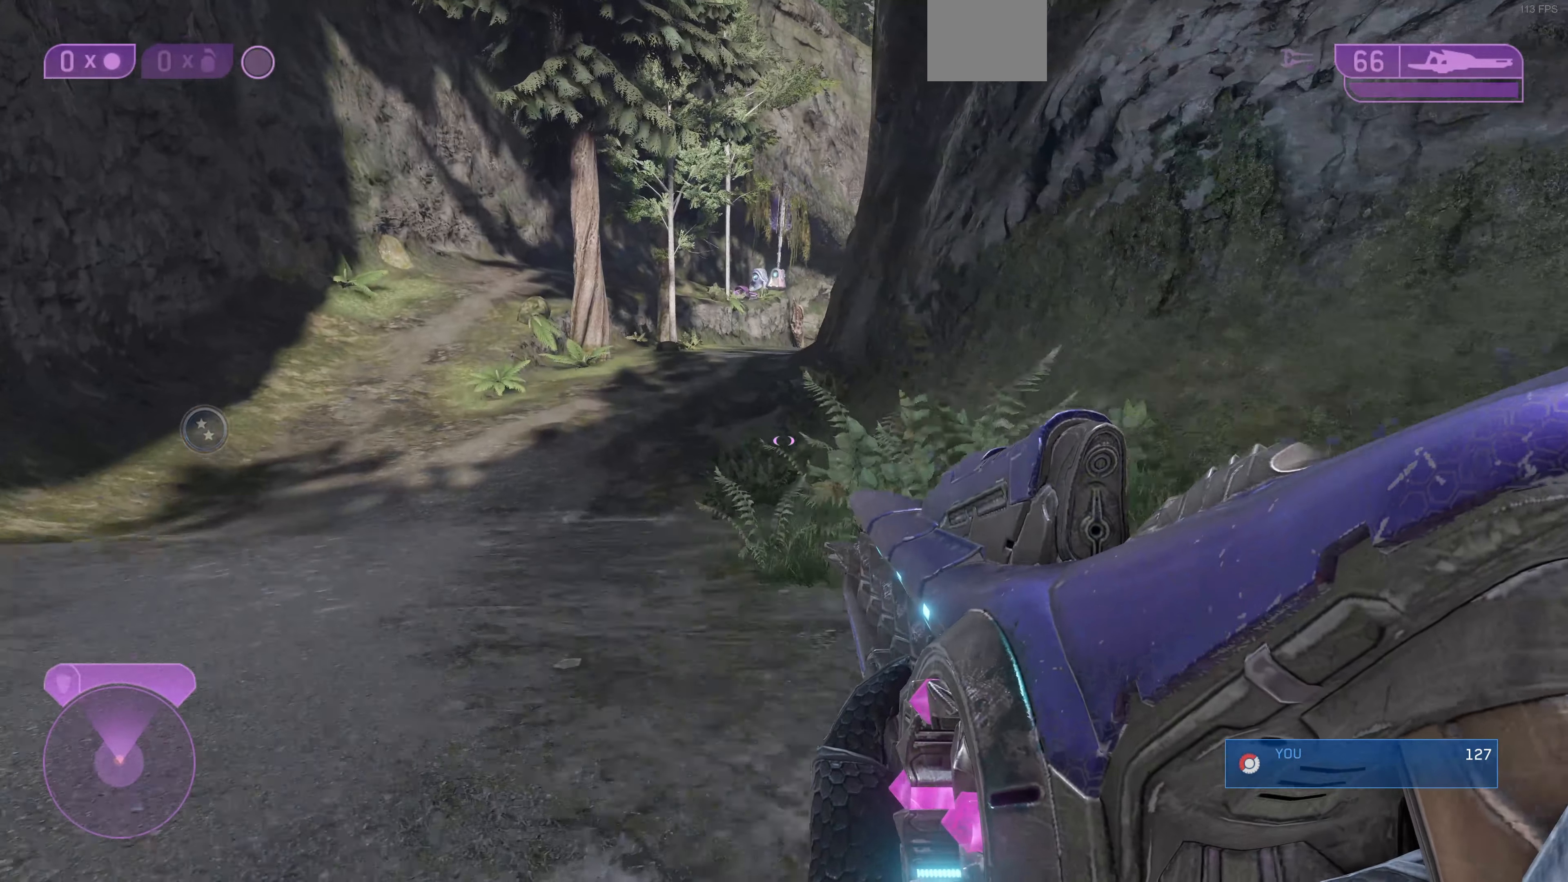
{"buttons": [], "left_stick": "up-left", "right_stick": "center", "events": [[367, "right_stick", "down-right"], [500, "right_stick", "center"]]}
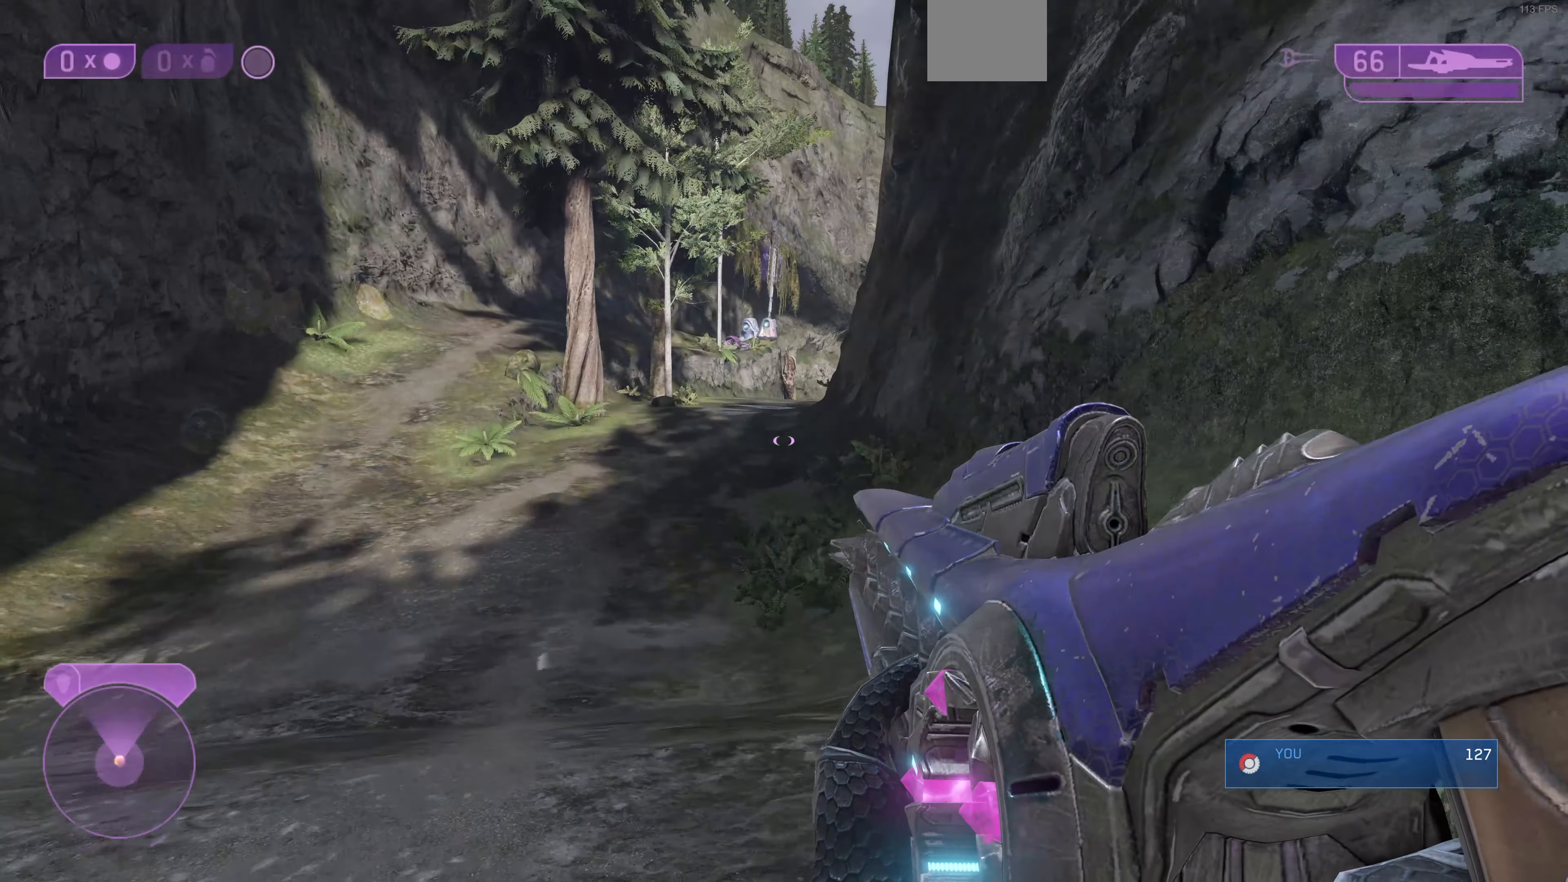
{"buttons": [], "left_stick": "up-left", "right_stick": "center", "events": []}
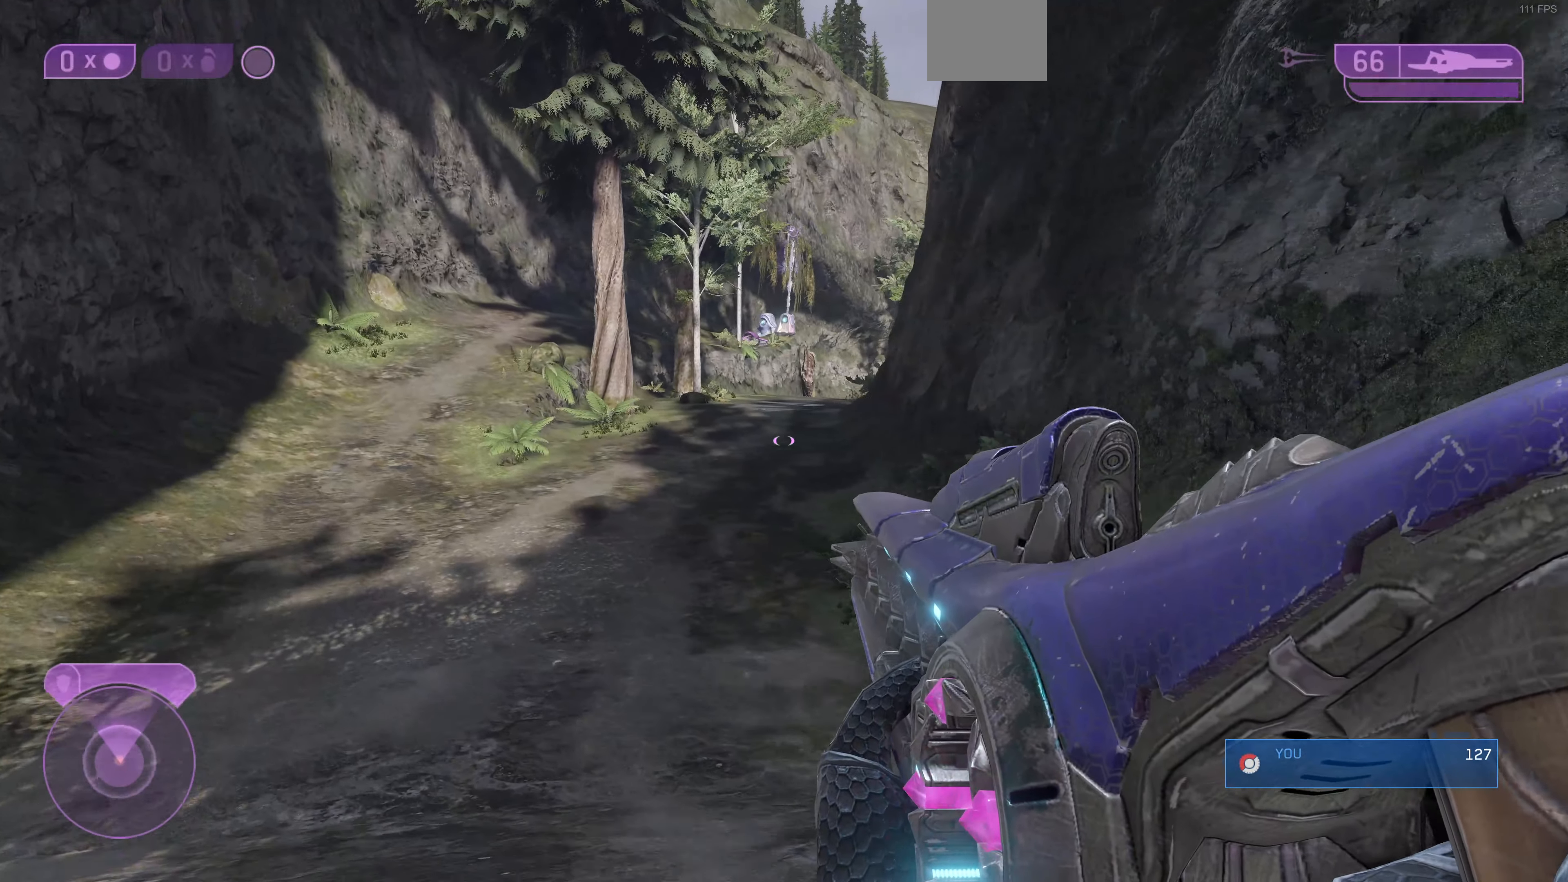
{"buttons": [], "left_stick": "up-left", "right_stick": "center", "events": [[67, "right_stick", "right"], [267, "right_stick", "center"]]}
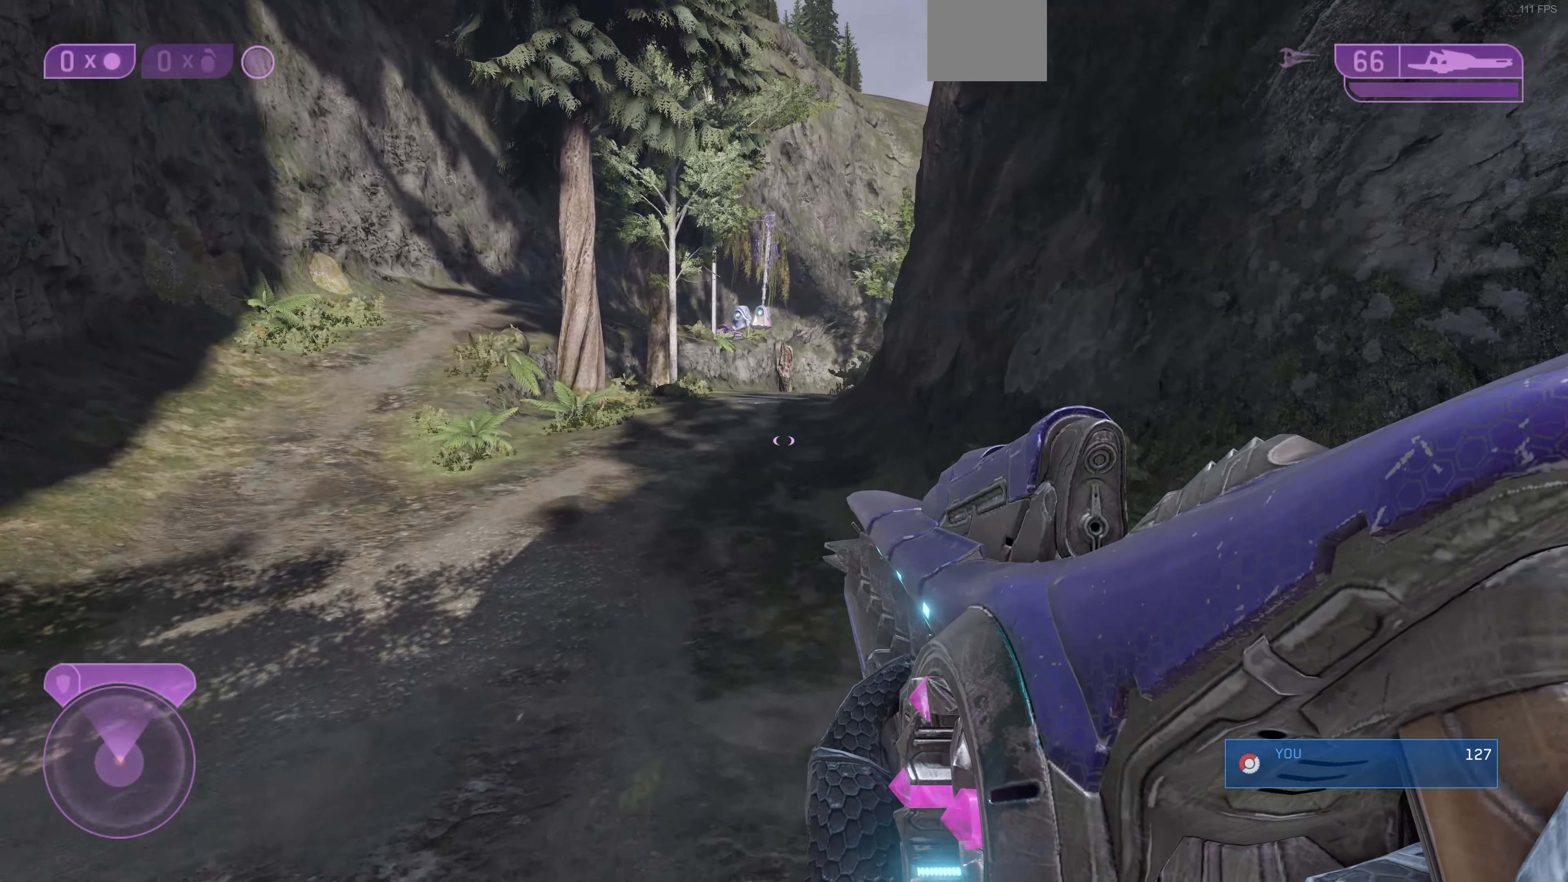
{"buttons": [], "left_stick": "up-left", "right_stick": "center", "events": [[67, "CROSS", "down"], [200, "CROSS", "up"]]}
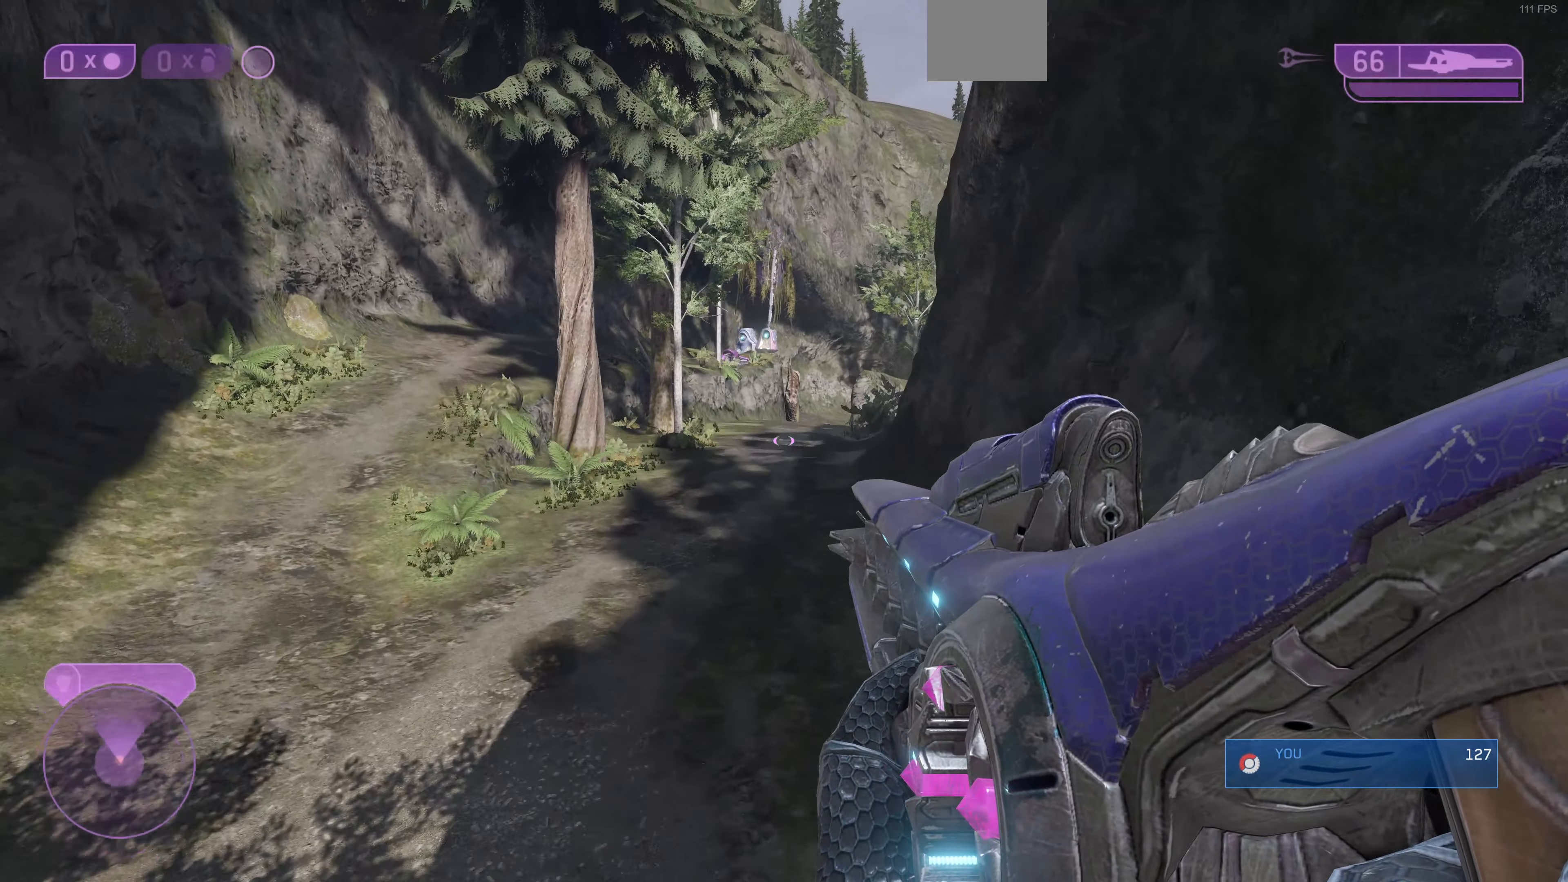
{"buttons": [], "left_stick": "up-left", "right_stick": "center", "events": [[33, "right_stick", "right"], [200, "right_stick", "center"]]}
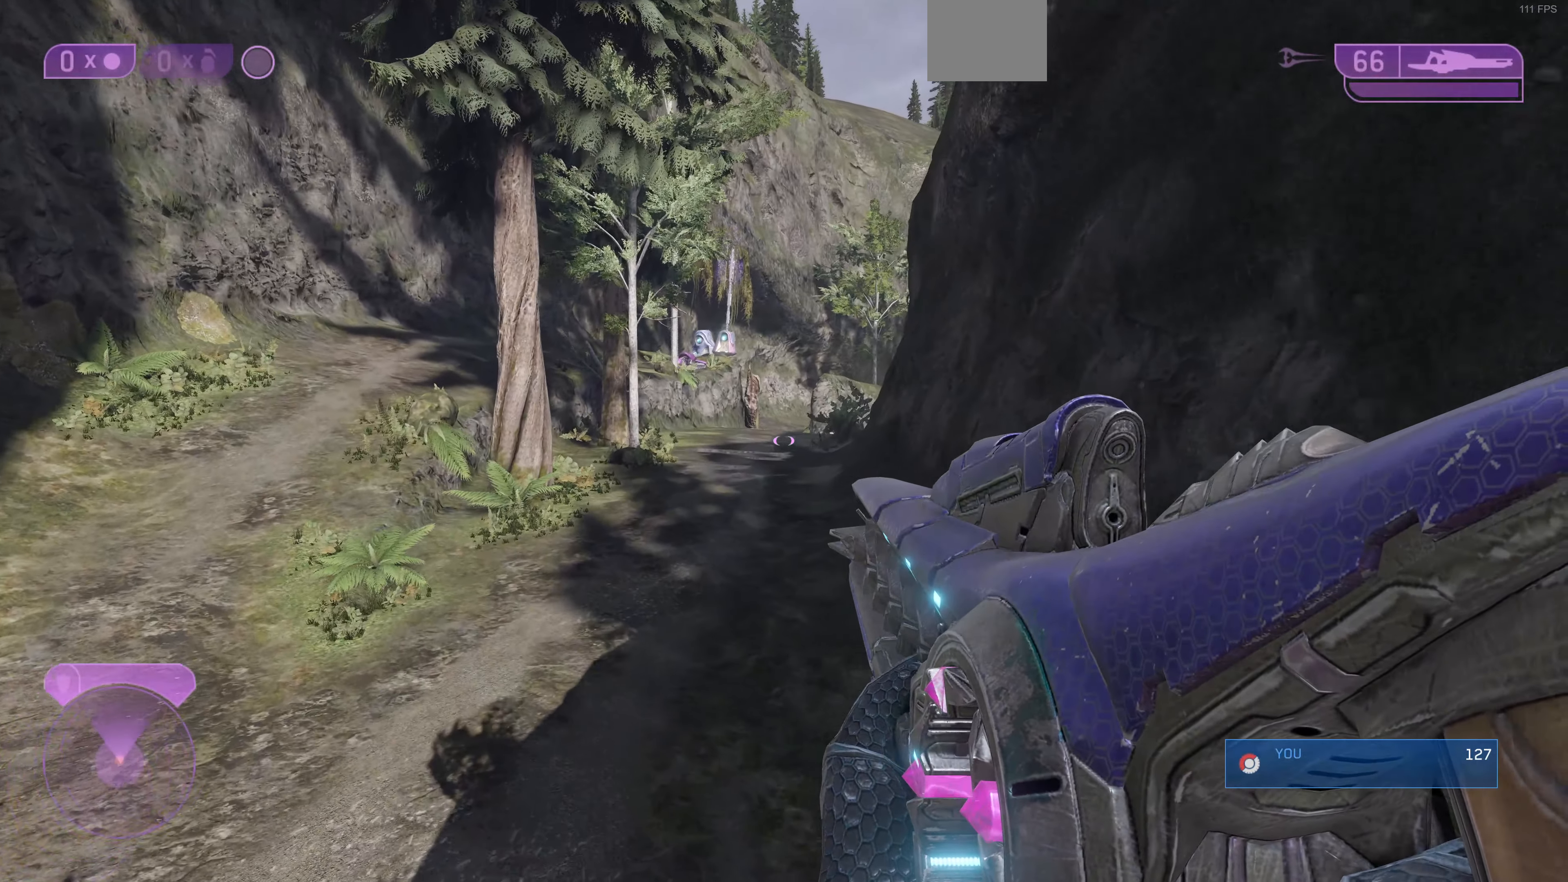
{"buttons": [], "left_stick": "up-left", "right_stick": "center", "events": []}
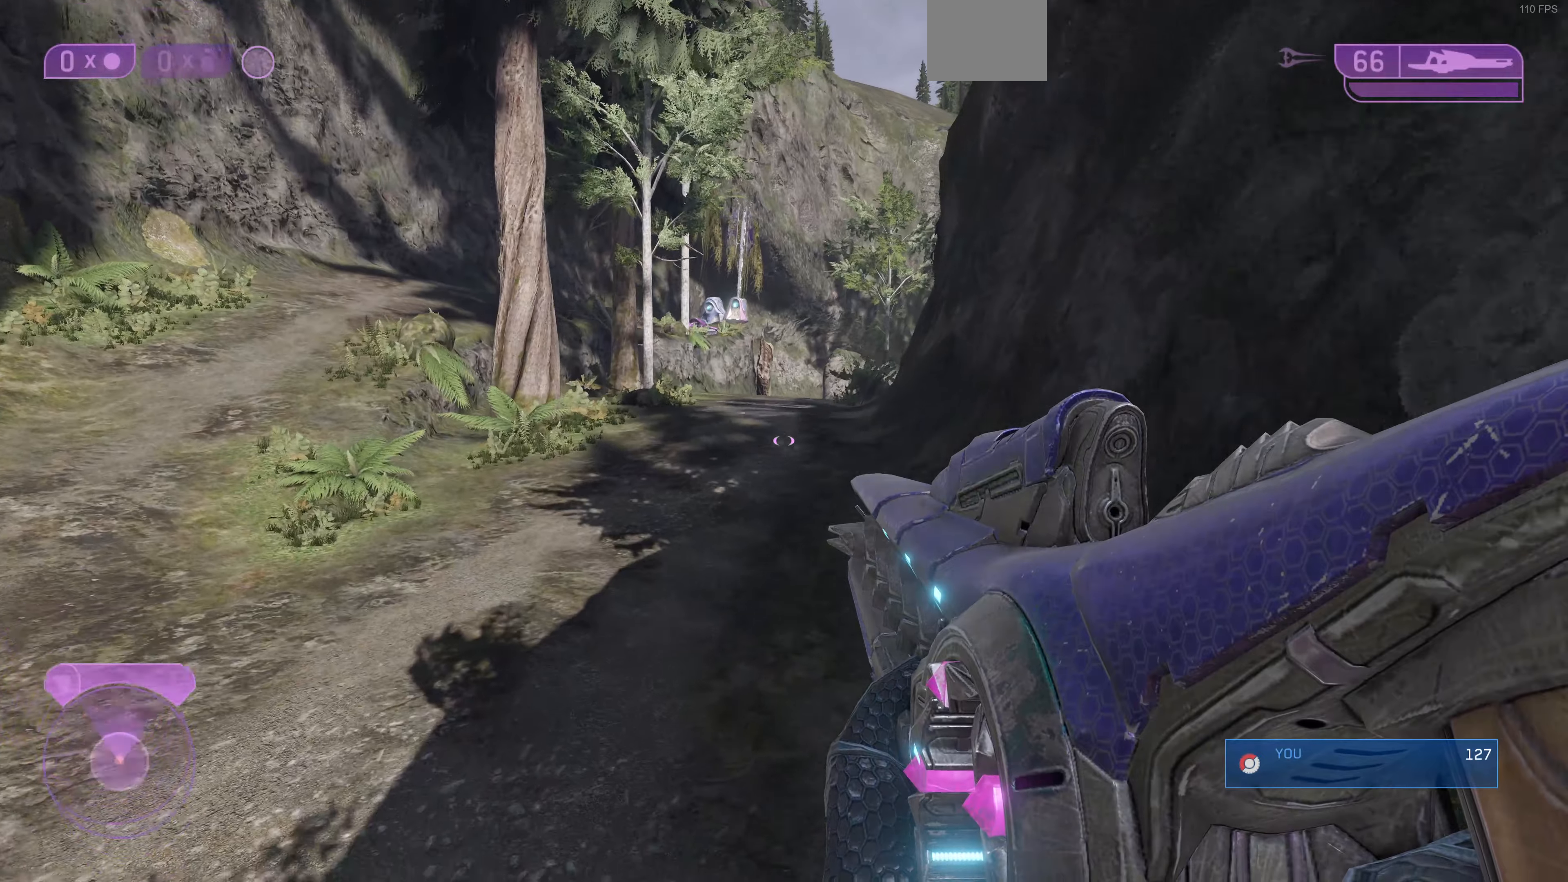
{"buttons": [], "left_stick": "up-left", "right_stick": "center", "events": []}
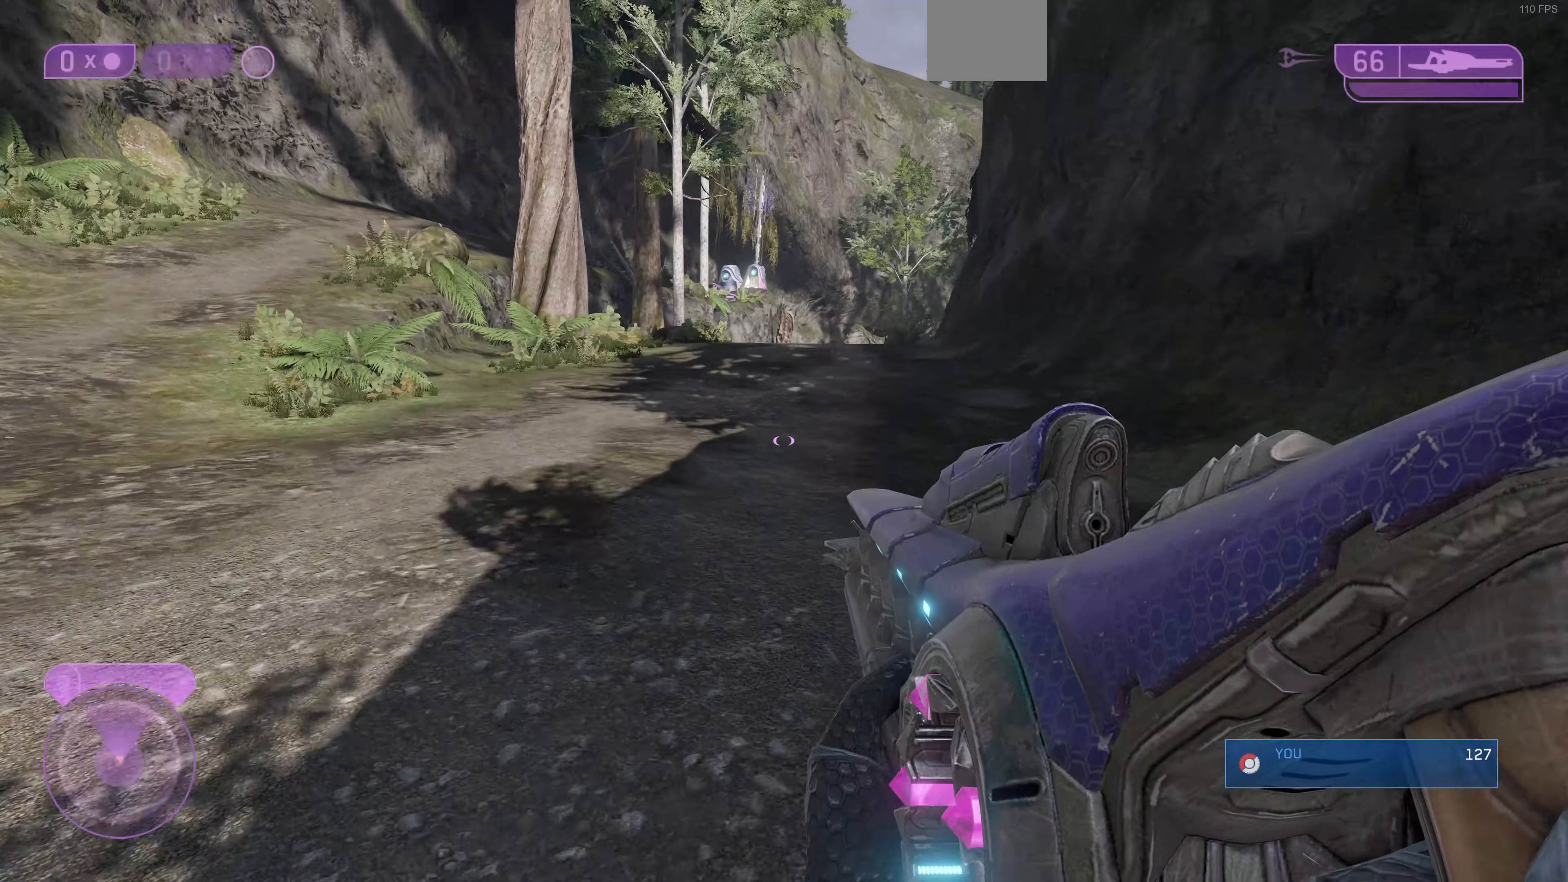
{"buttons": [], "left_stick": "up-left", "right_stick": "center", "events": []}
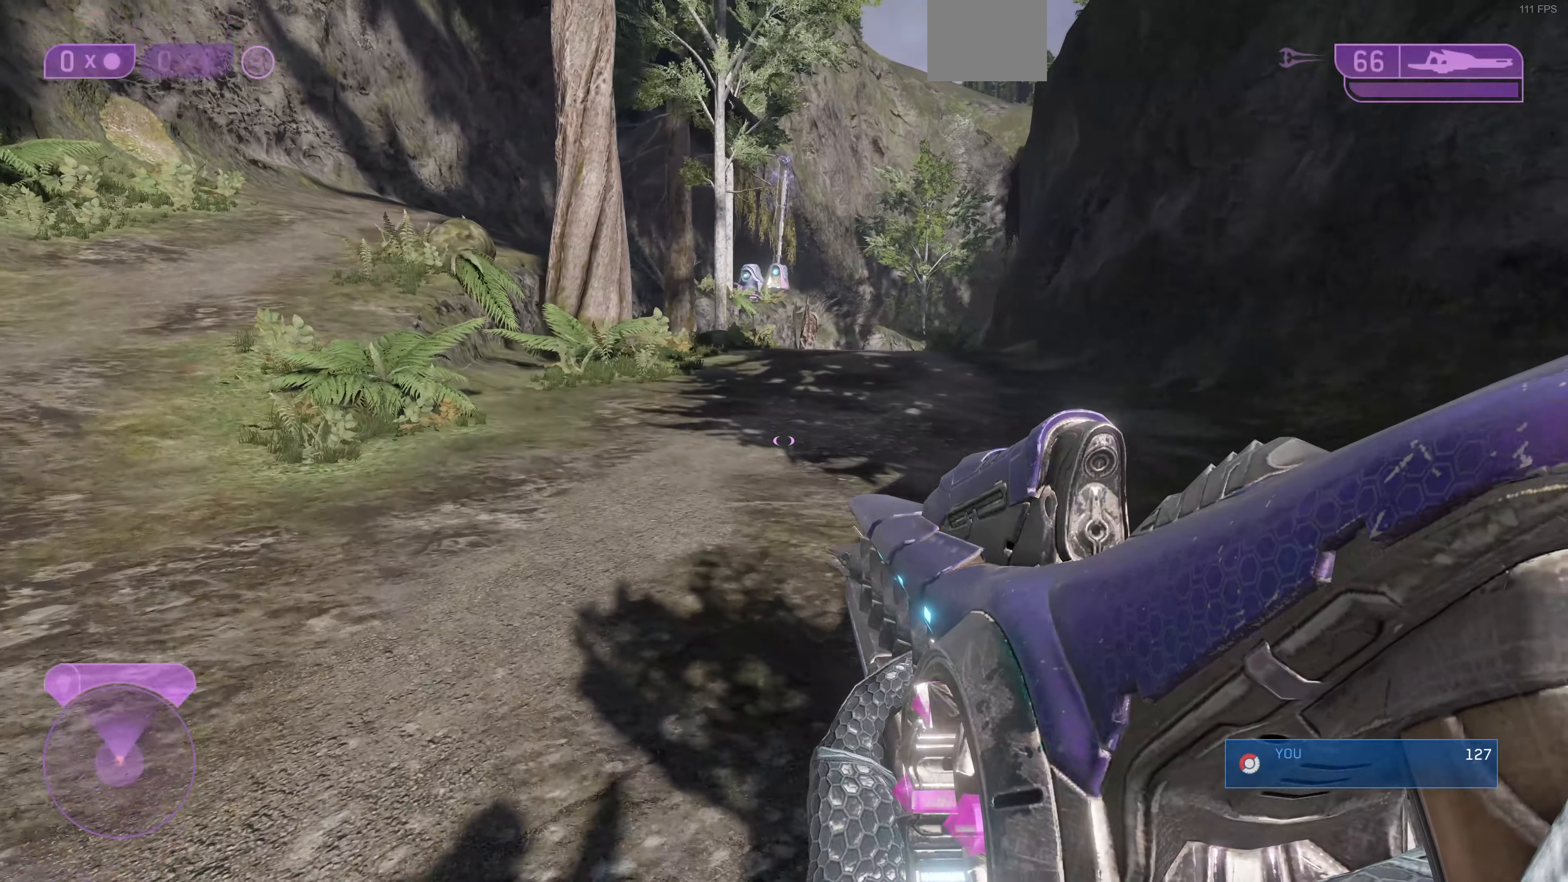
{"buttons": [], "left_stick": "up-left", "right_stick": "center", "events": []}
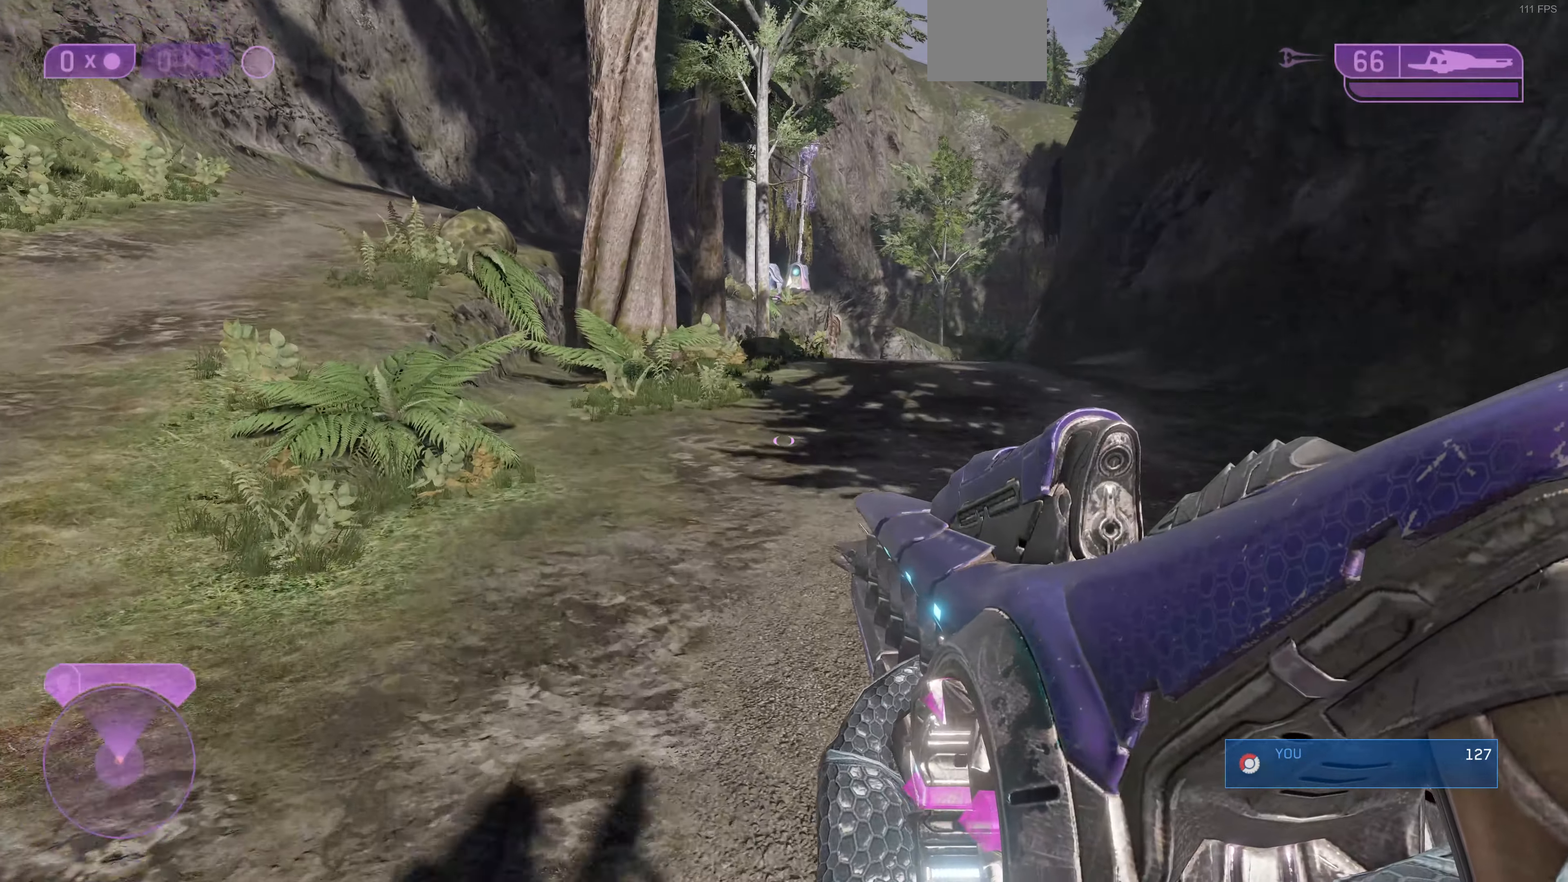
{"buttons": [], "left_stick": "up-left", "right_stick": "center", "events": []}
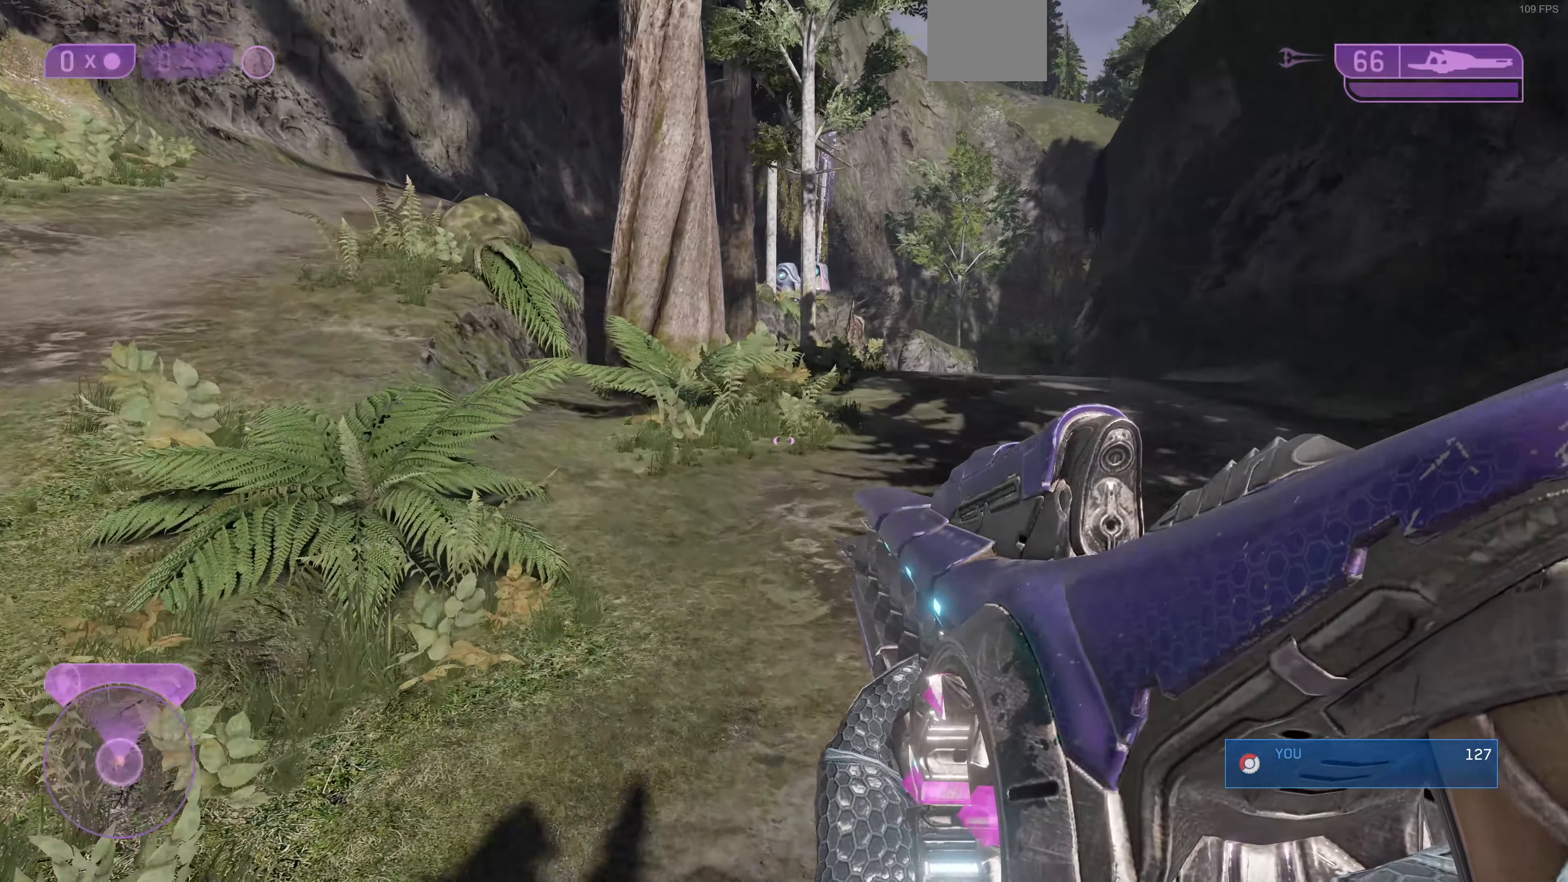
{"buttons": [], "left_stick": "up-left", "right_stick": "center", "events": []}
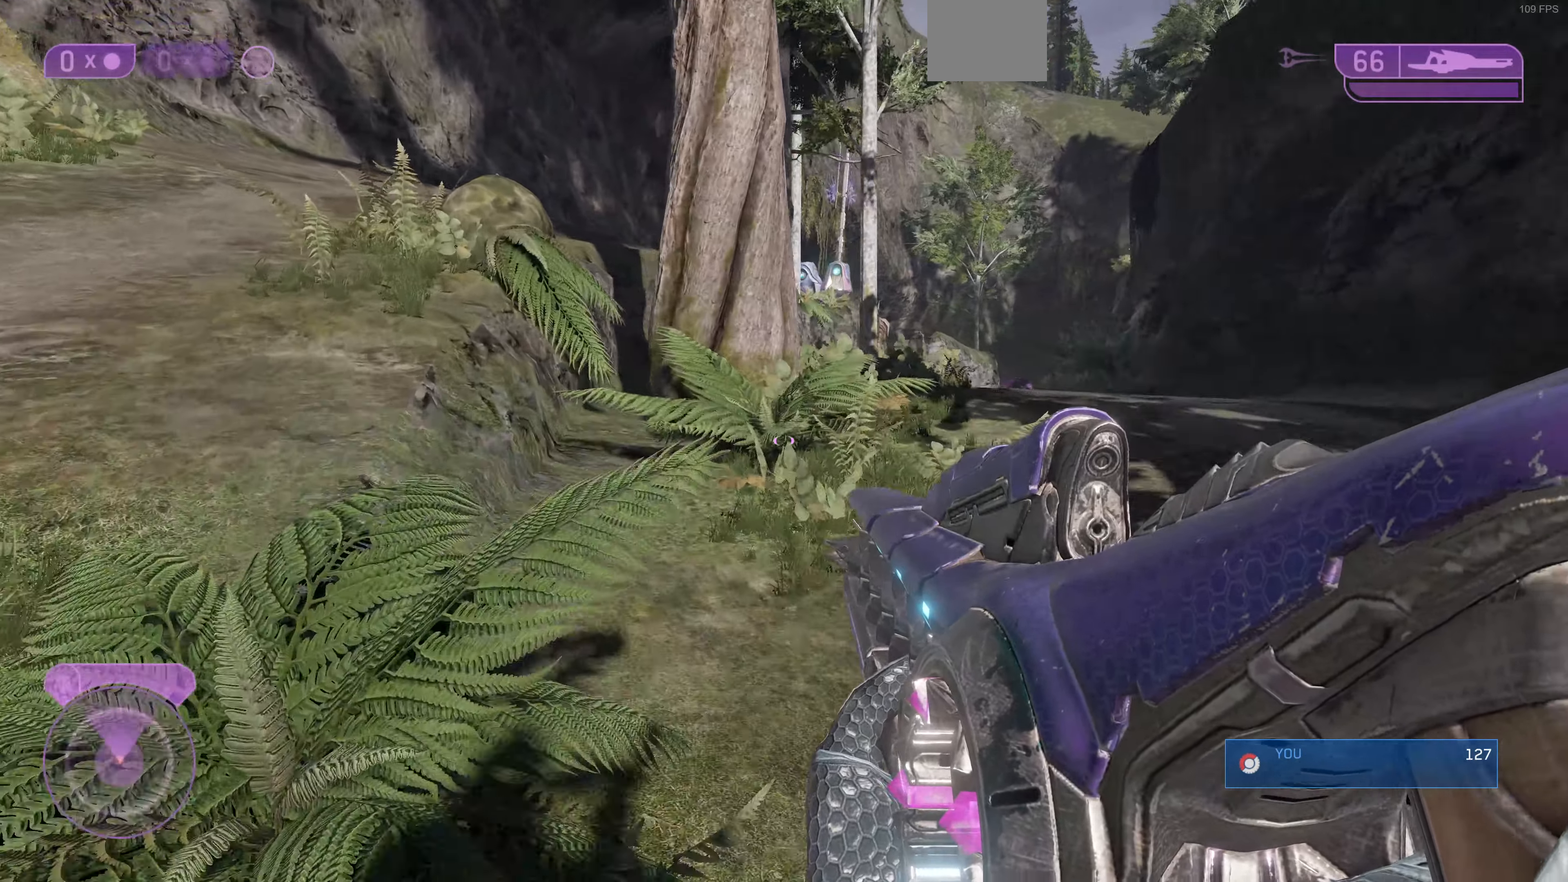
{"buttons": ["CROSS"], "left_stick": "up-left", "right_stick": "center", "events": [[400, "CROSS", "down"]]}
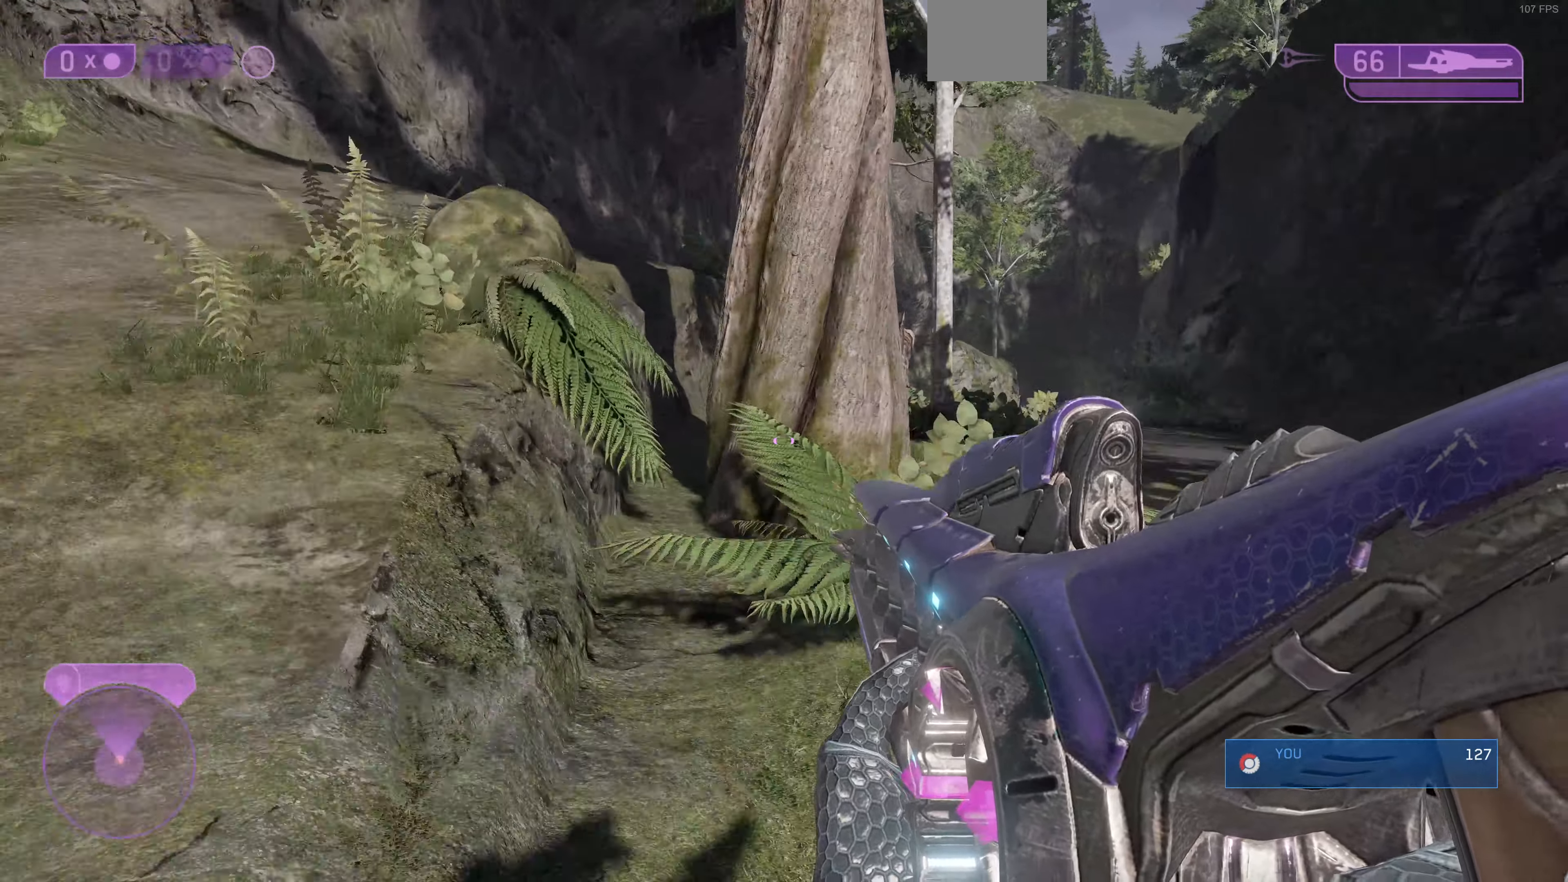
{"buttons": [], "left_stick": "up-left", "right_stick": "center", "events": [[66, "CROSS", "up"]]}